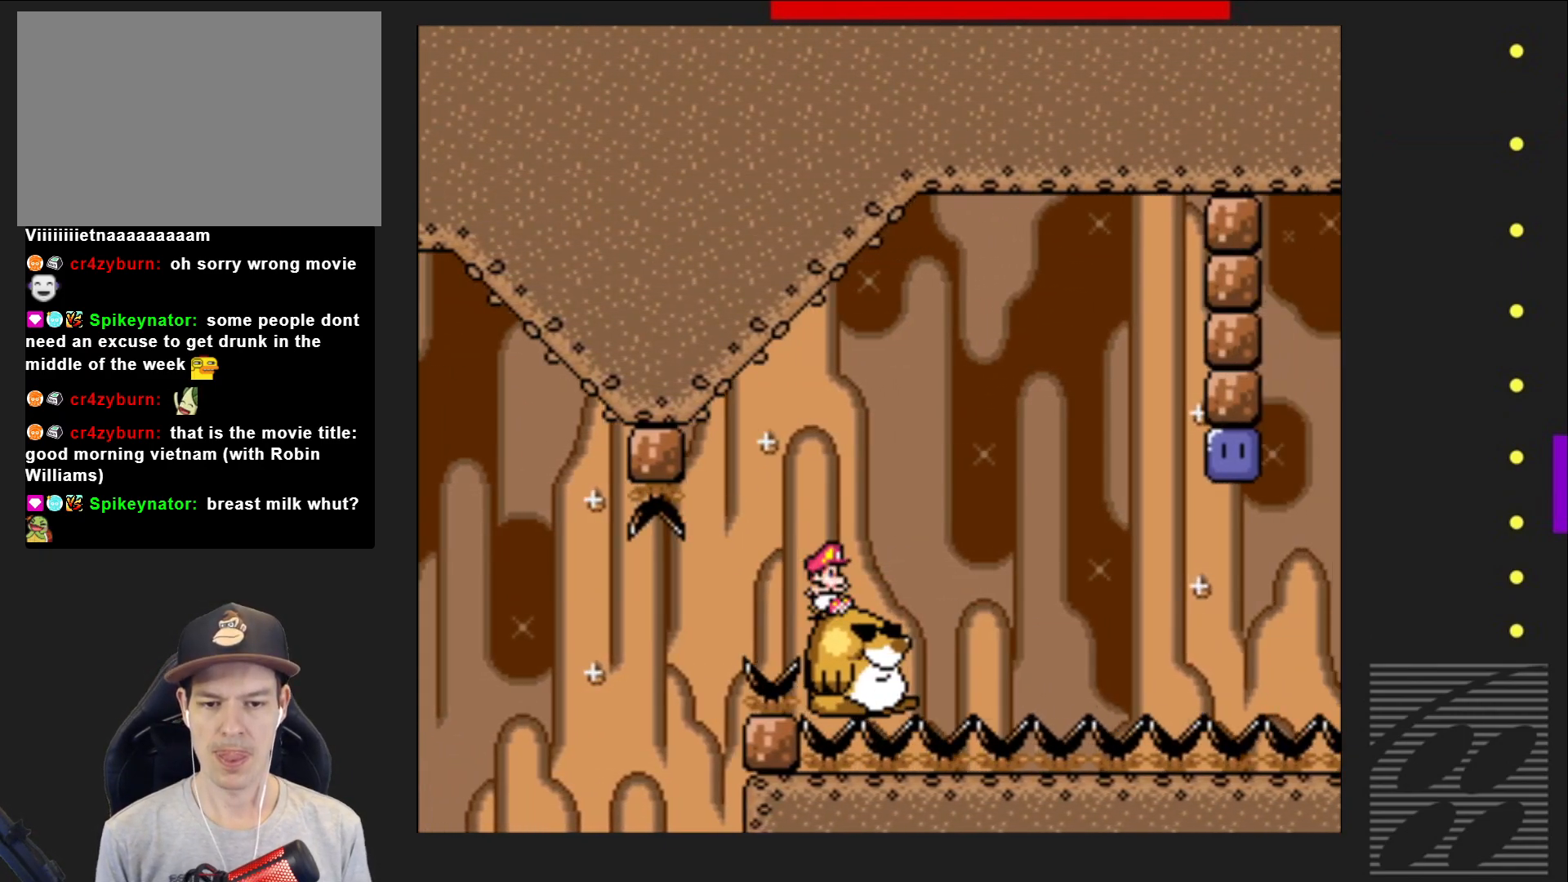
Gameplay with a controller (PlayStation layout); each line is a JSON object with the inputs held at the frame after it. "events" lists button and stick changes between this image and that frame as [ms after this image, input, new state], when the widget could be followed in between. Not read: L3 R3 left_stick right_stick.
{"buttons": ["SQUARE"], "events": [[67, "CROSS", "up"], [100, "DPAD_LEFT", "up"]]}
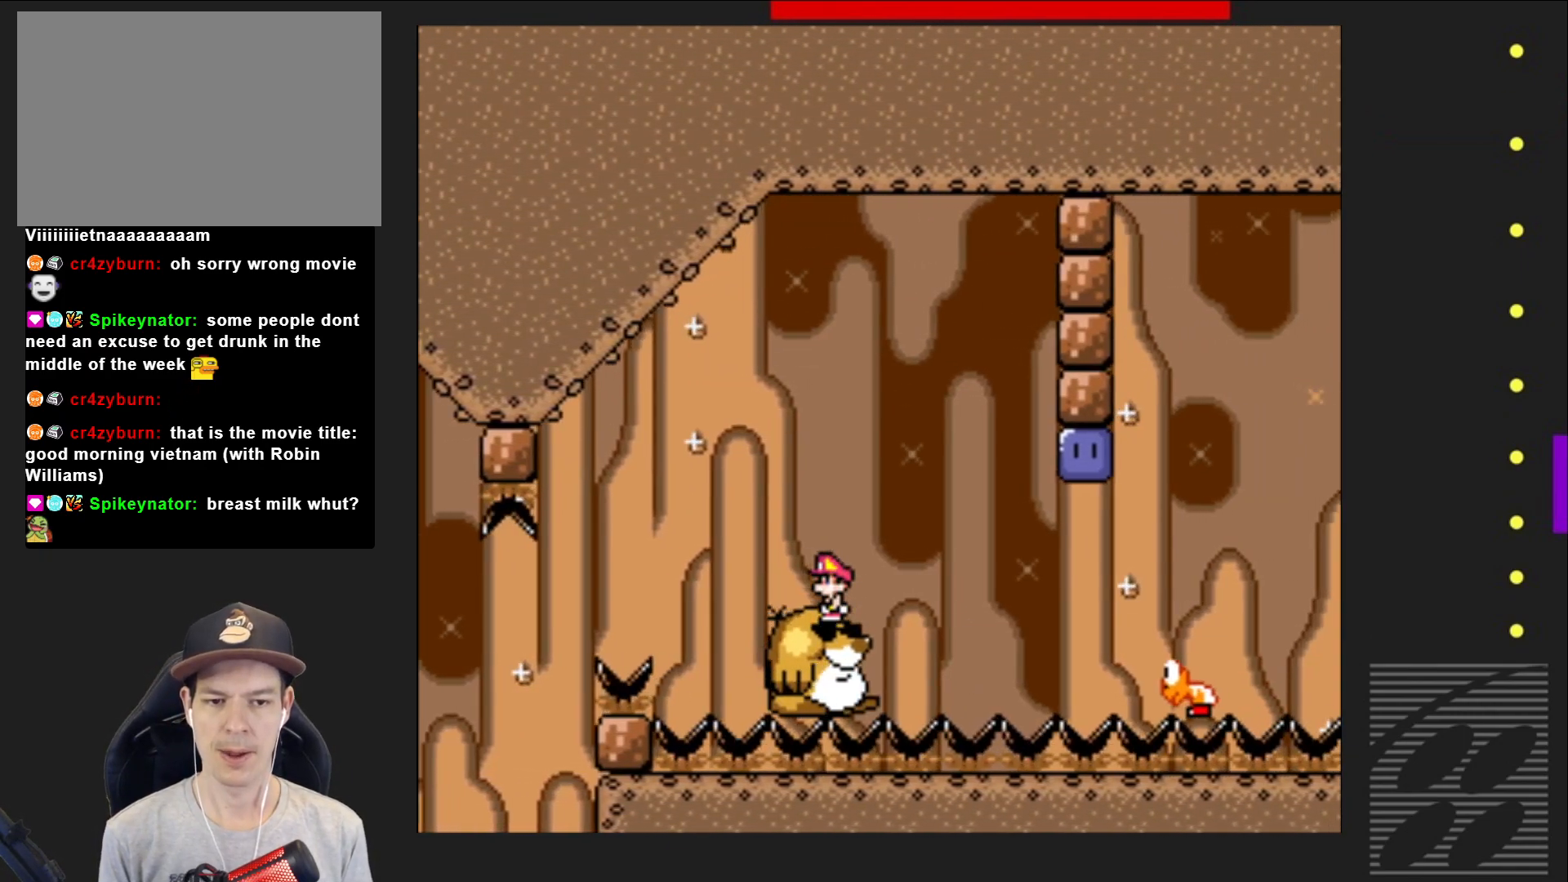
{"buttons": ["SQUARE"], "events": []}
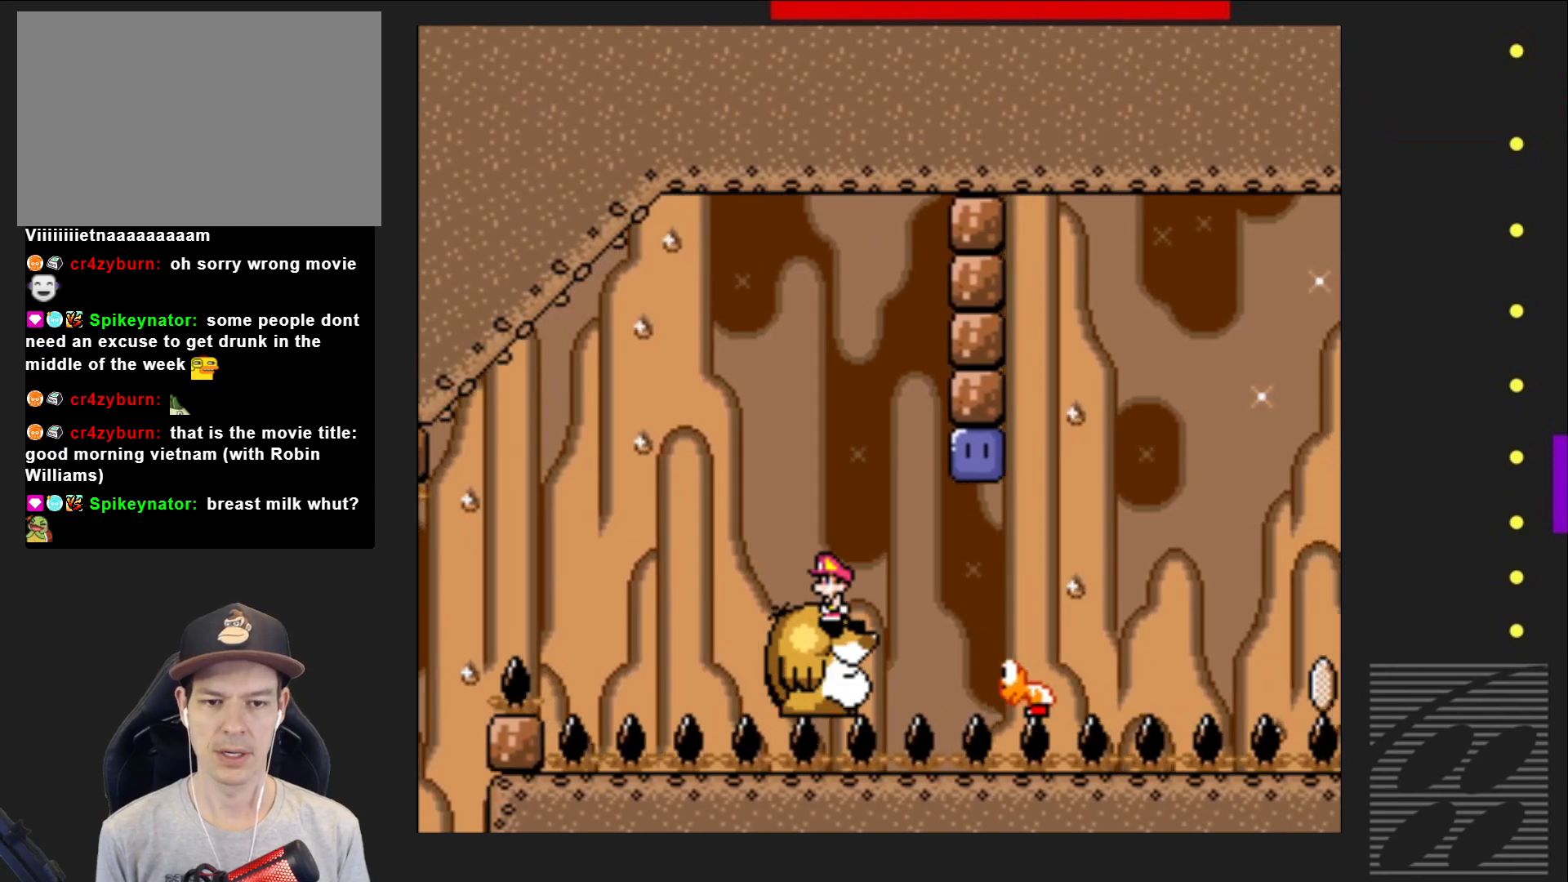
{"buttons": [], "events": [[100, "DPAD_RIGHT", "down"], [200, "CROSS", "down"], [350, "CROSS", "up"], [383, "DPAD_RIGHT", "up"], [417, "SQUARE", "up"]]}
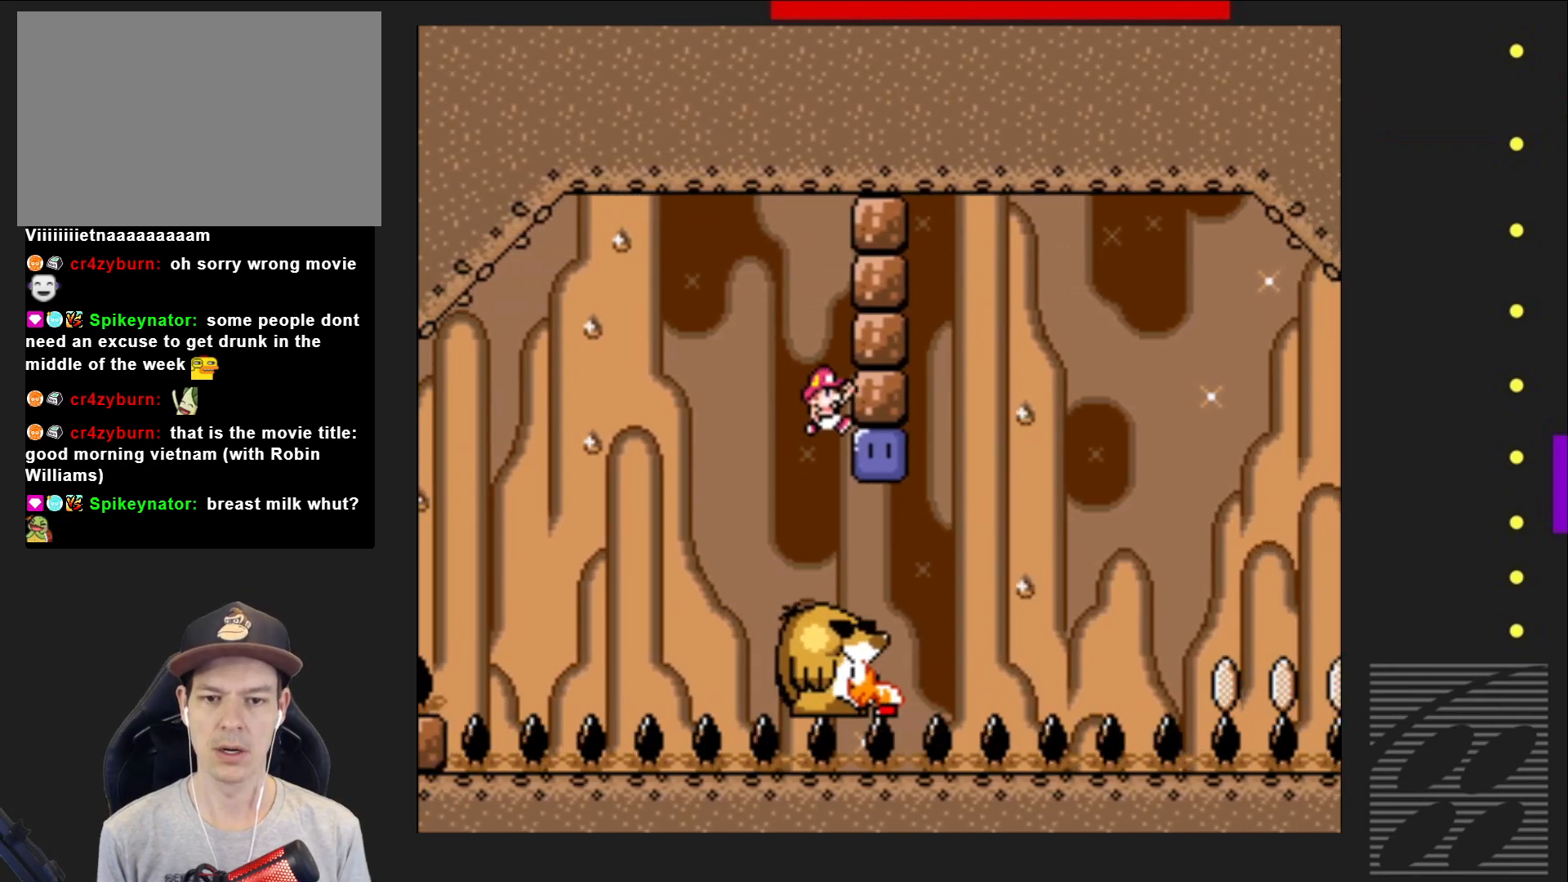
{"buttons": ["SQUARE"], "events": [[17, "DPAD_LEFT", "down"], [33, "SQUARE", "down"], [117, "DPAD_LEFT", "up"], [233, "DPAD_RIGHT", "down"], [450, "DPAD_RIGHT", "up"]]}
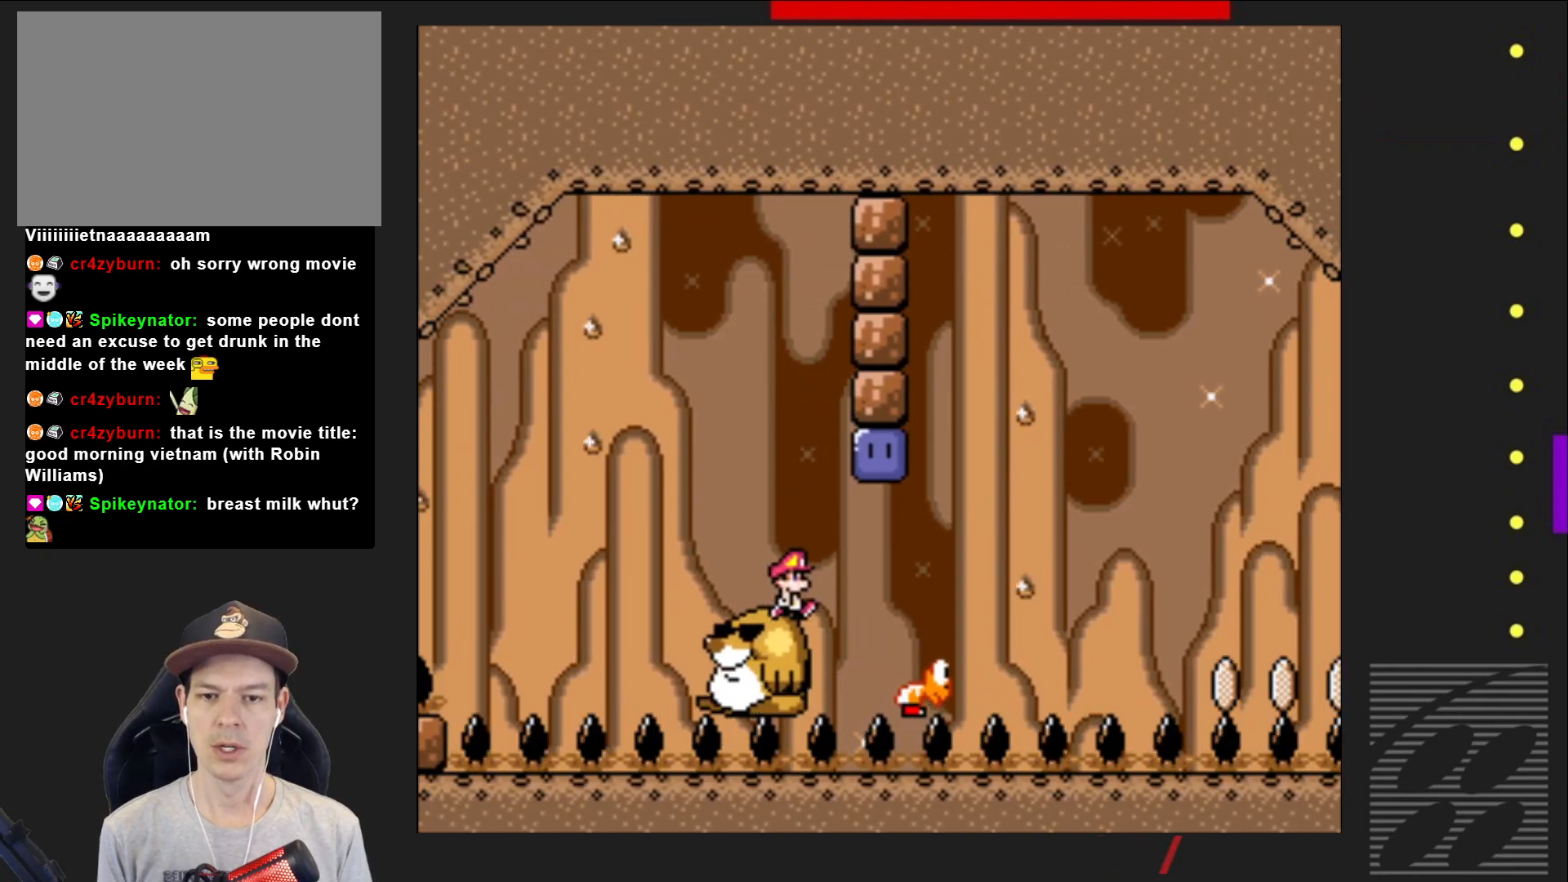
{"buttons": ["SQUARE"], "events": []}
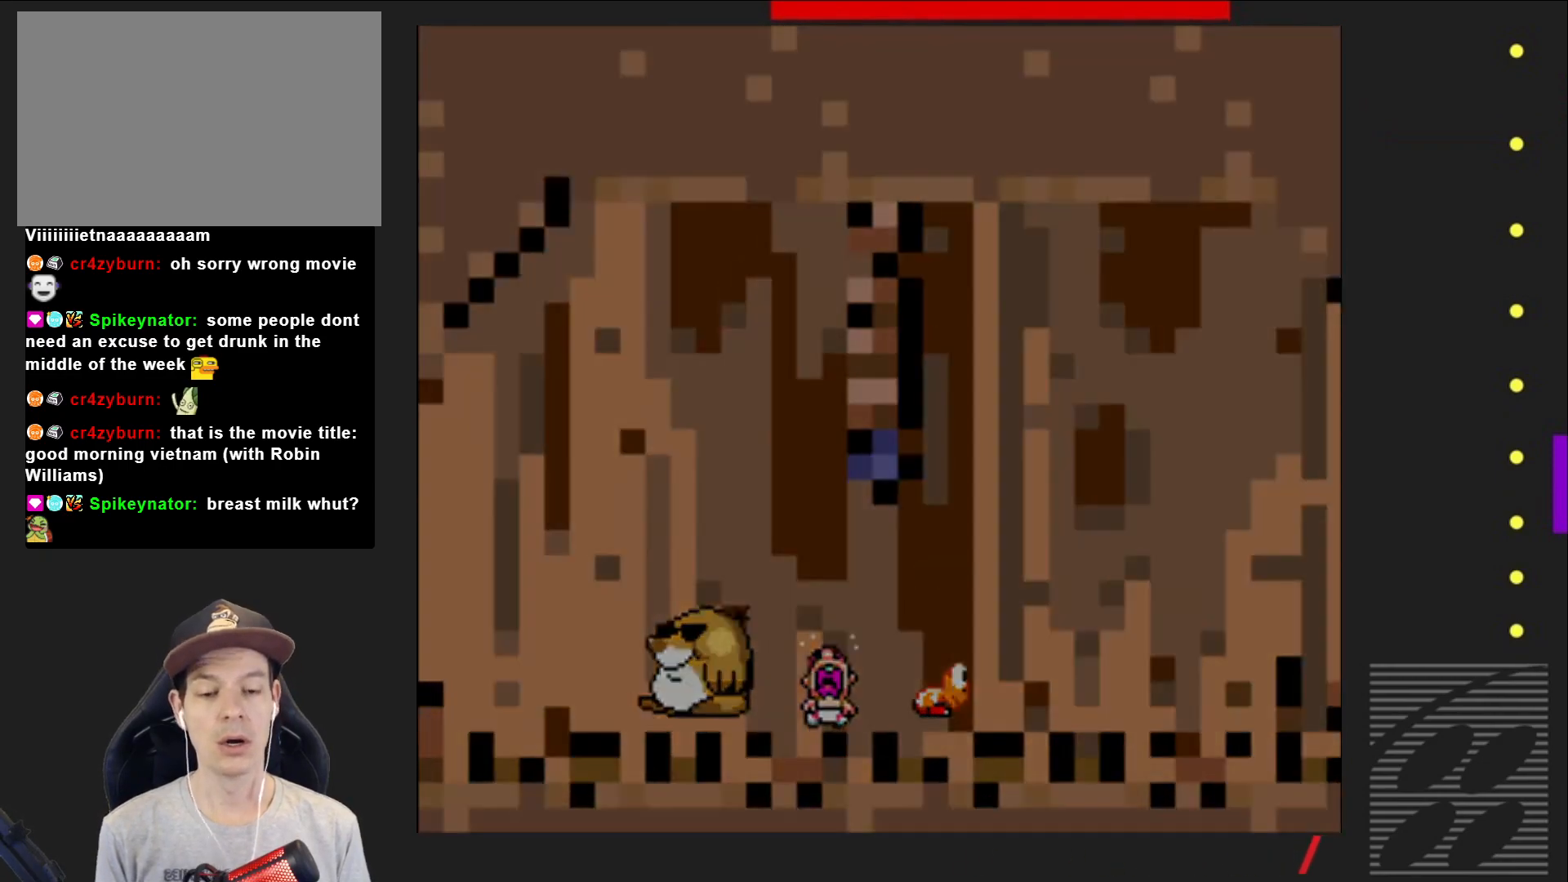
{"buttons": ["SQUARE"], "events": []}
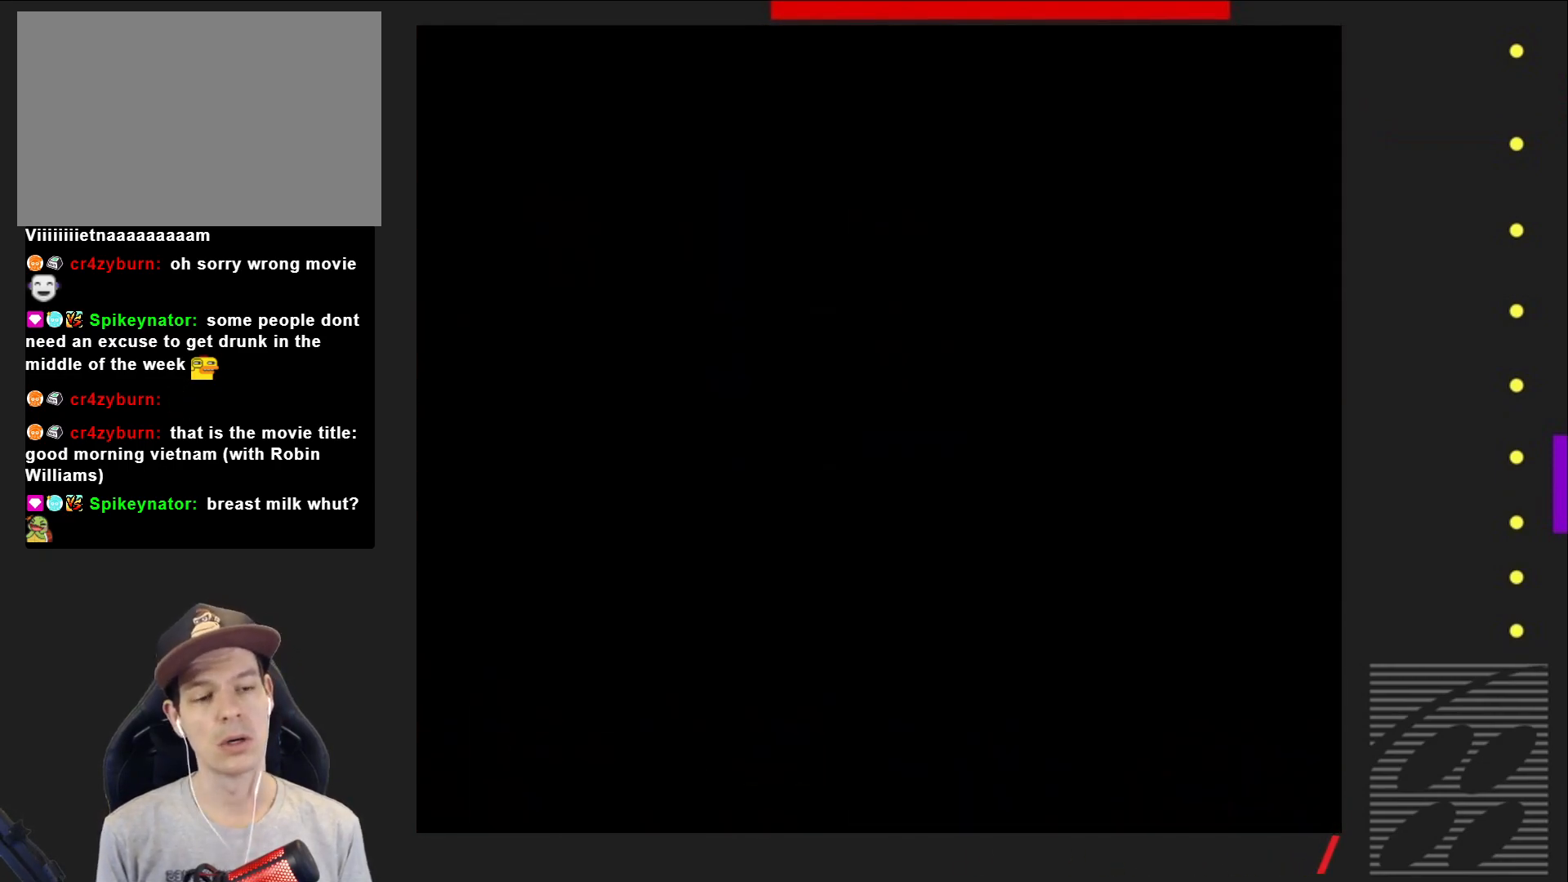
{"buttons": ["SQUARE"], "events": []}
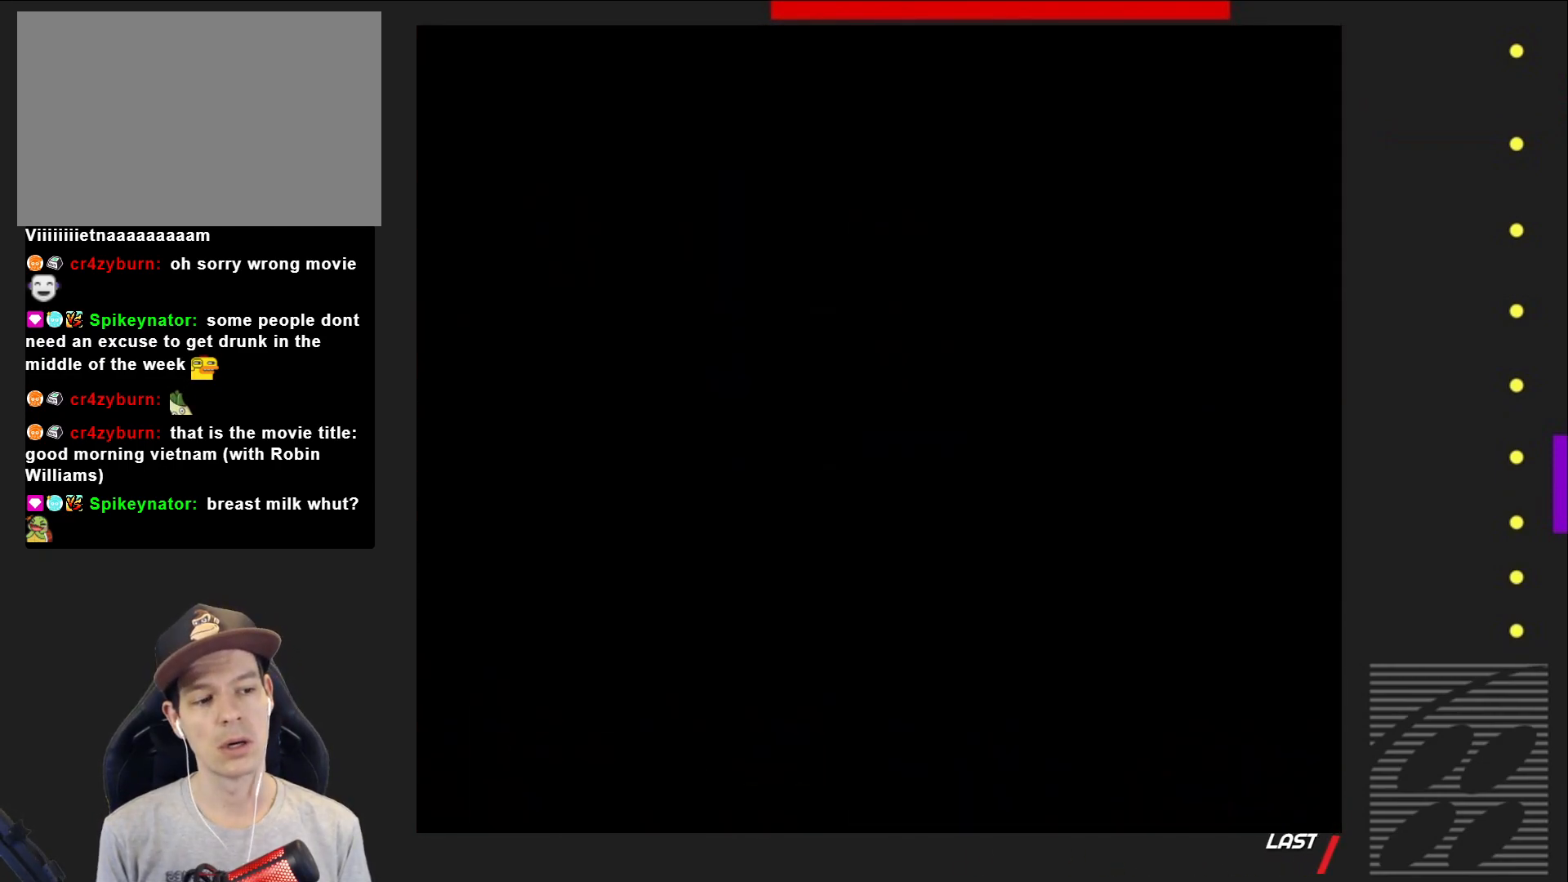
{"buttons": ["SQUARE"], "events": []}
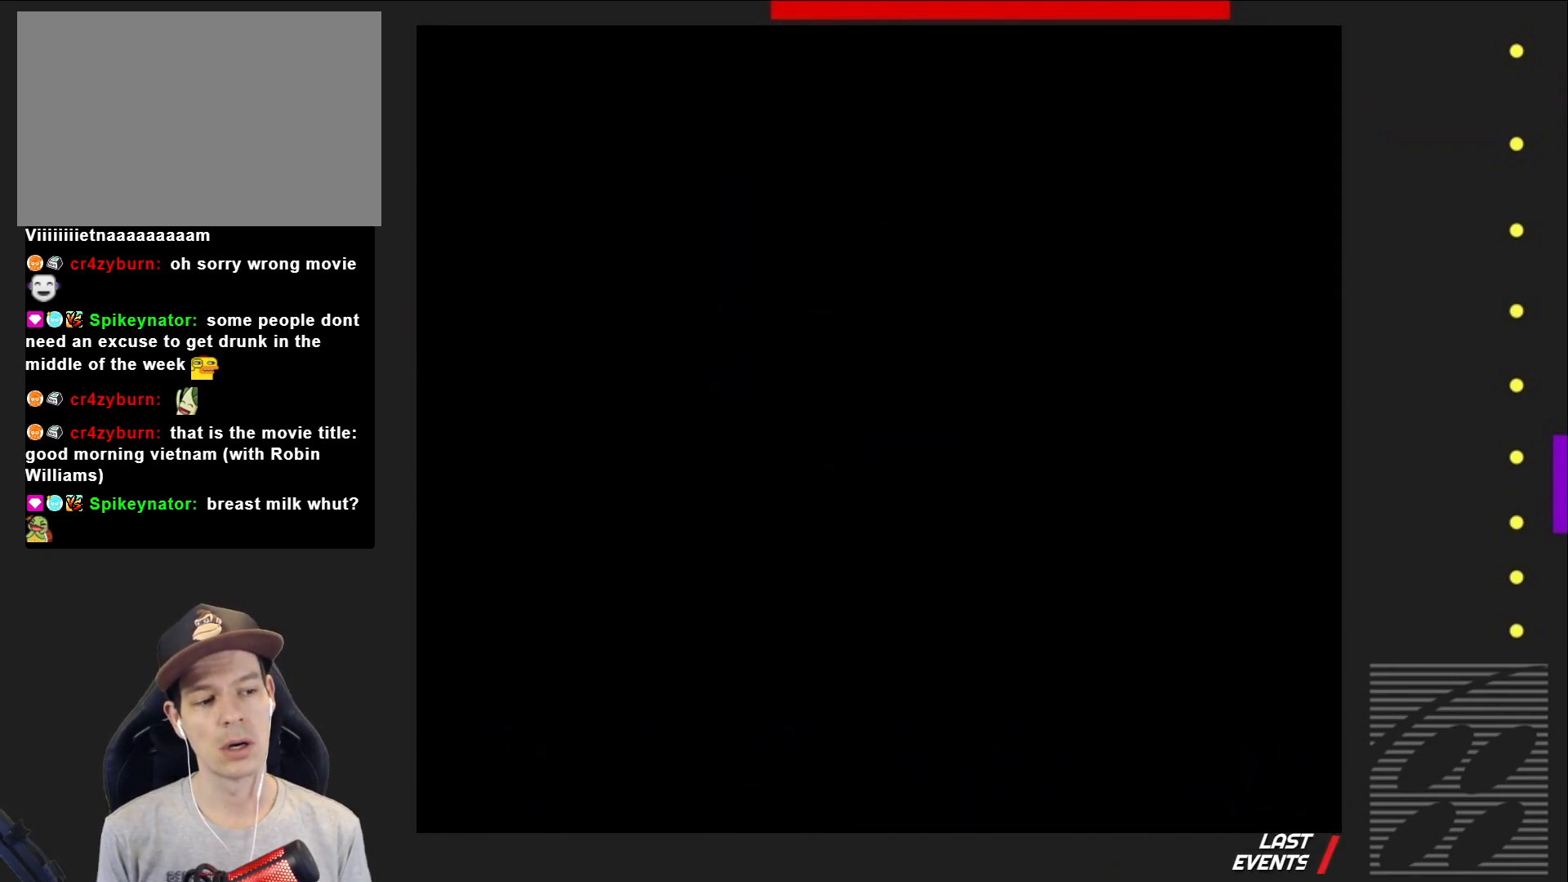
{"buttons": ["SQUARE"], "events": []}
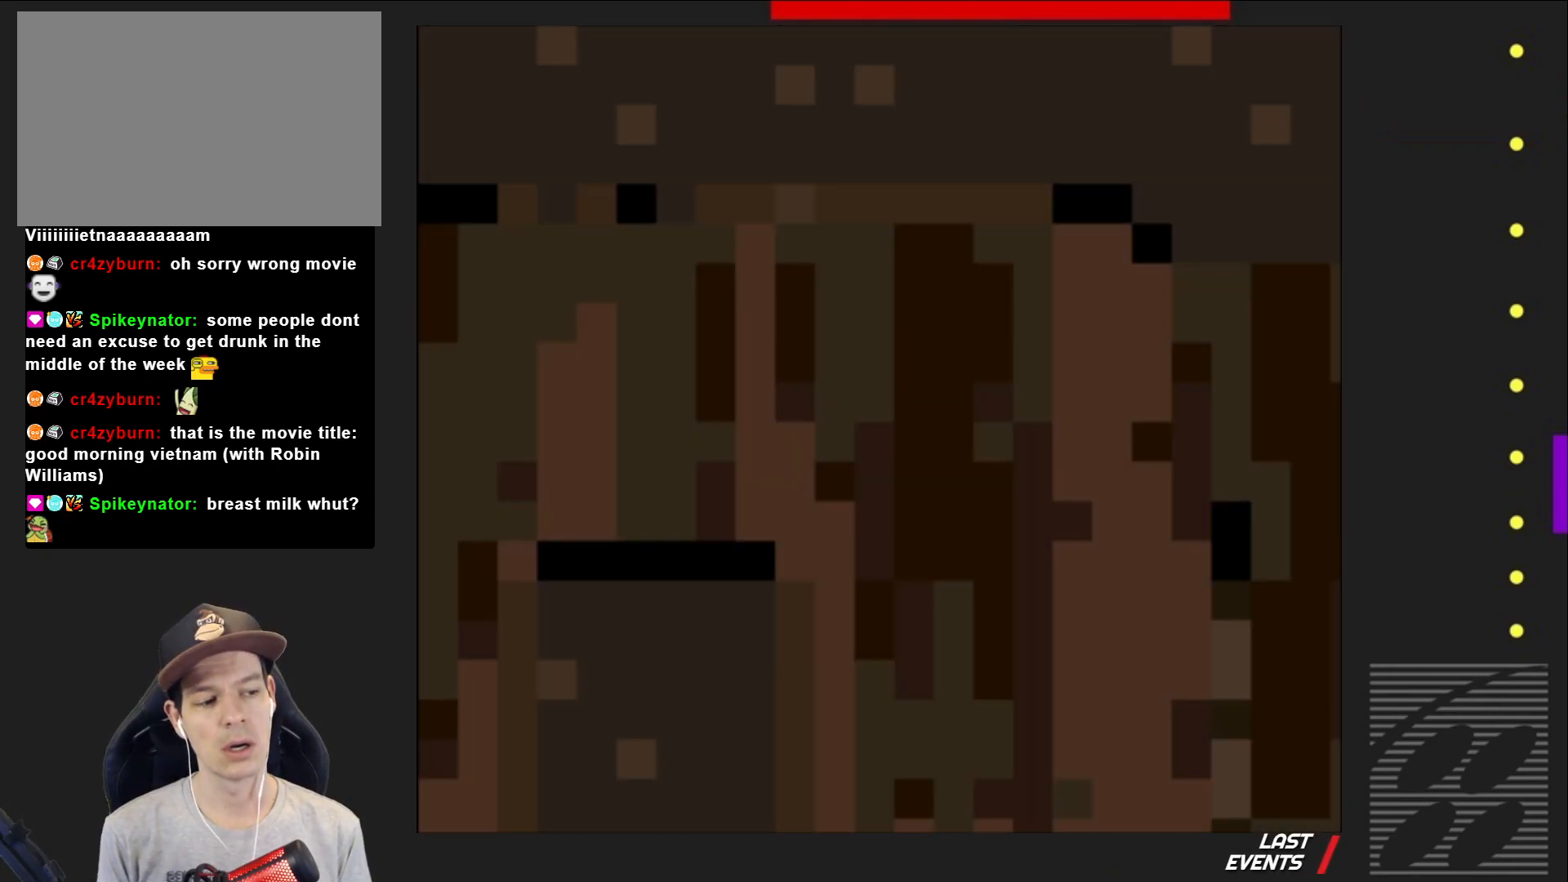
{"buttons": ["SQUARE"], "events": []}
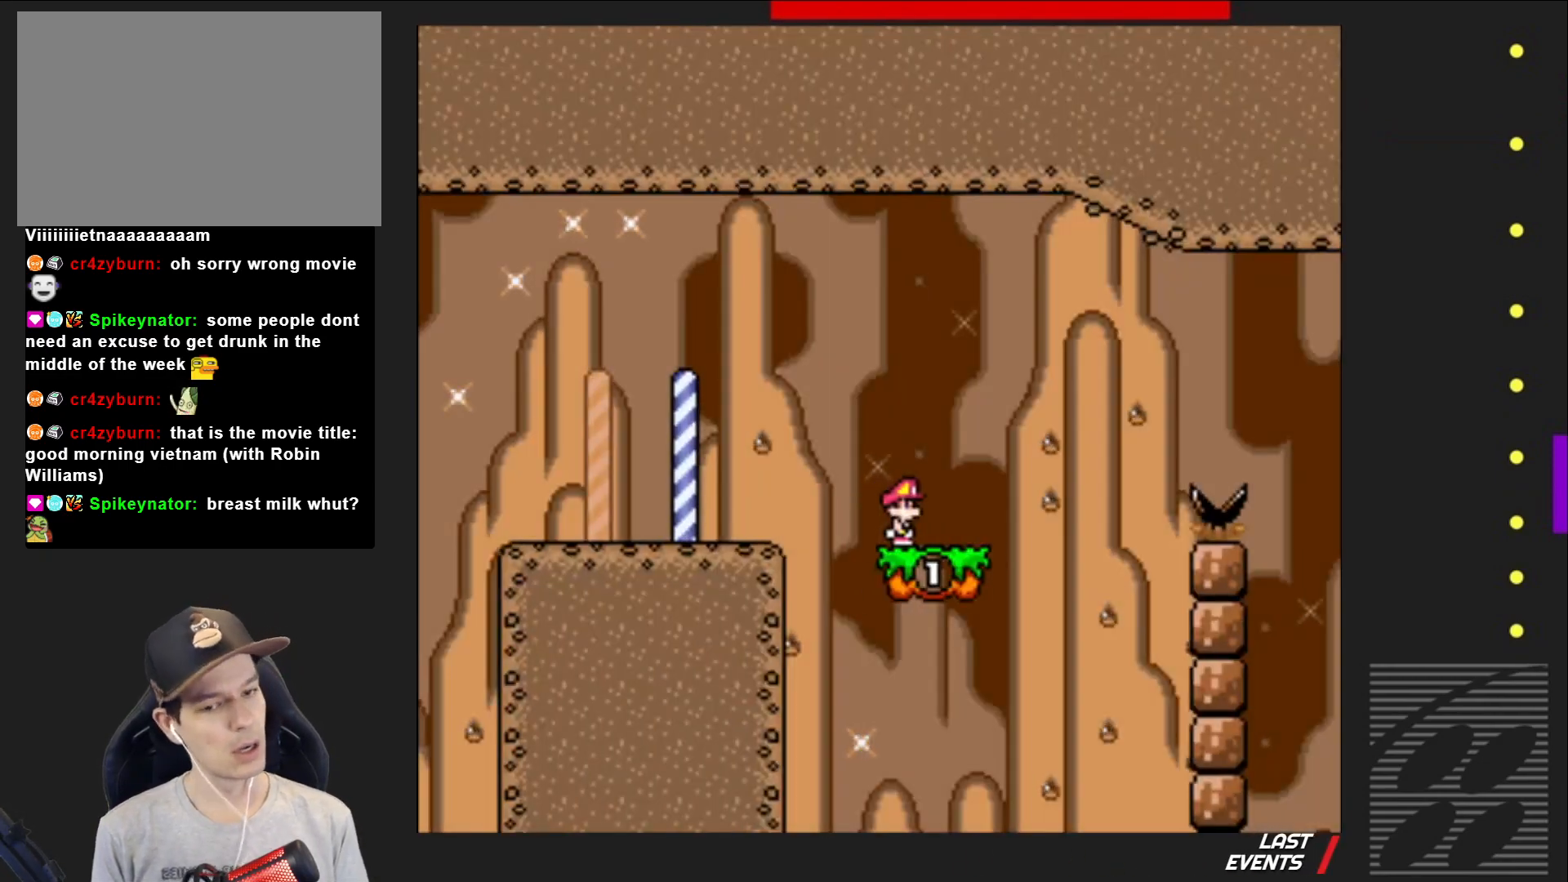
{"buttons": ["SQUARE", "DPAD_RIGHT"], "events": [[317, "DPAD_RIGHT", "down"]]}
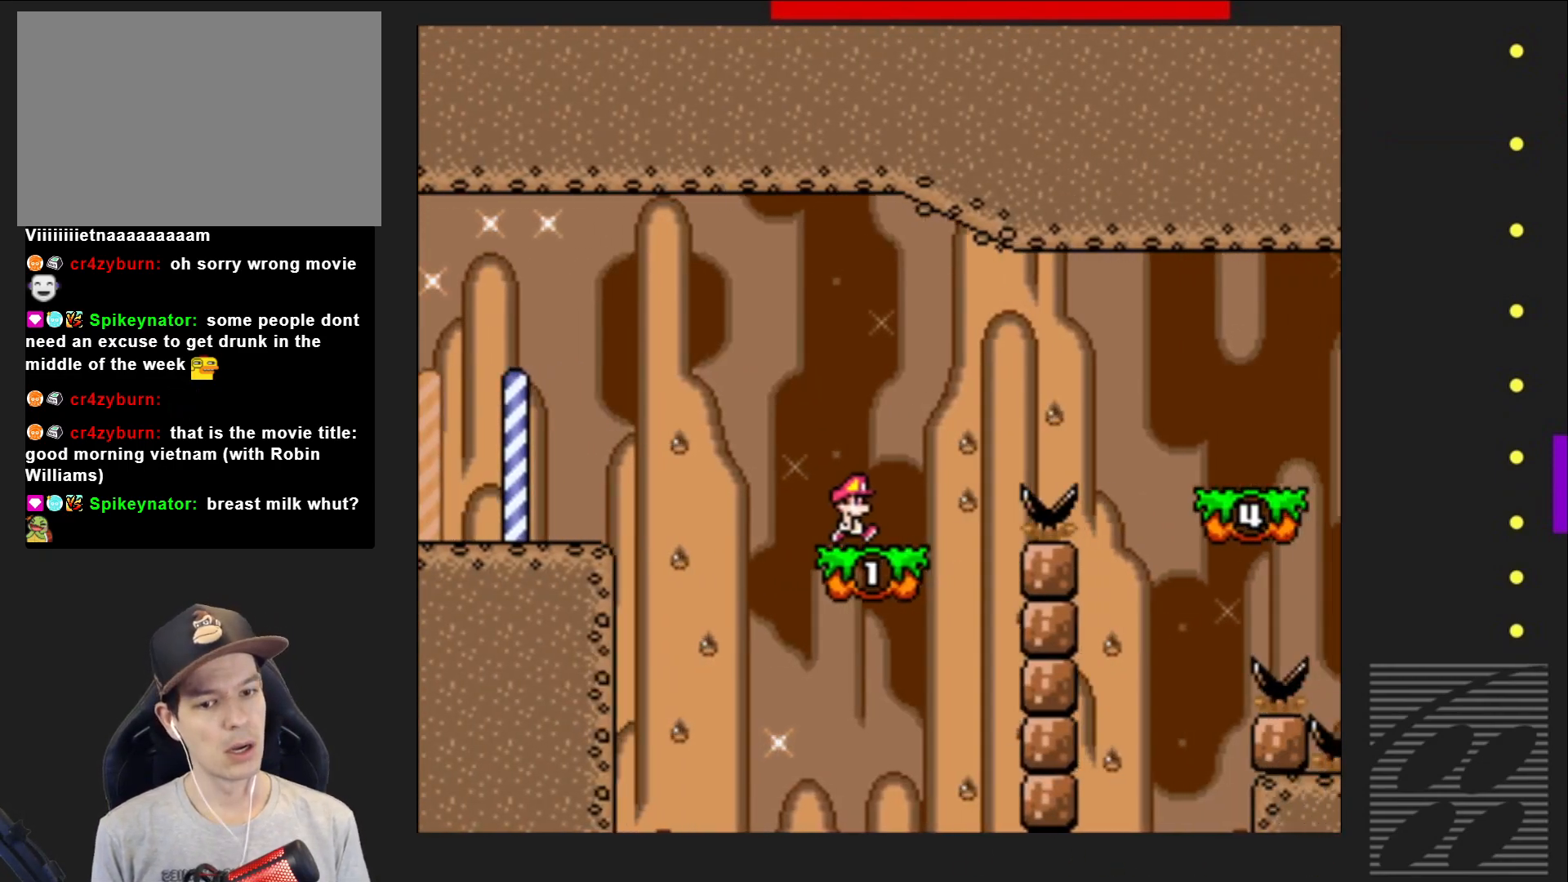
{"buttons": ["CROSS", "SQUARE", "DPAD_RIGHT"], "events": [[117, "CROSS", "down"]]}
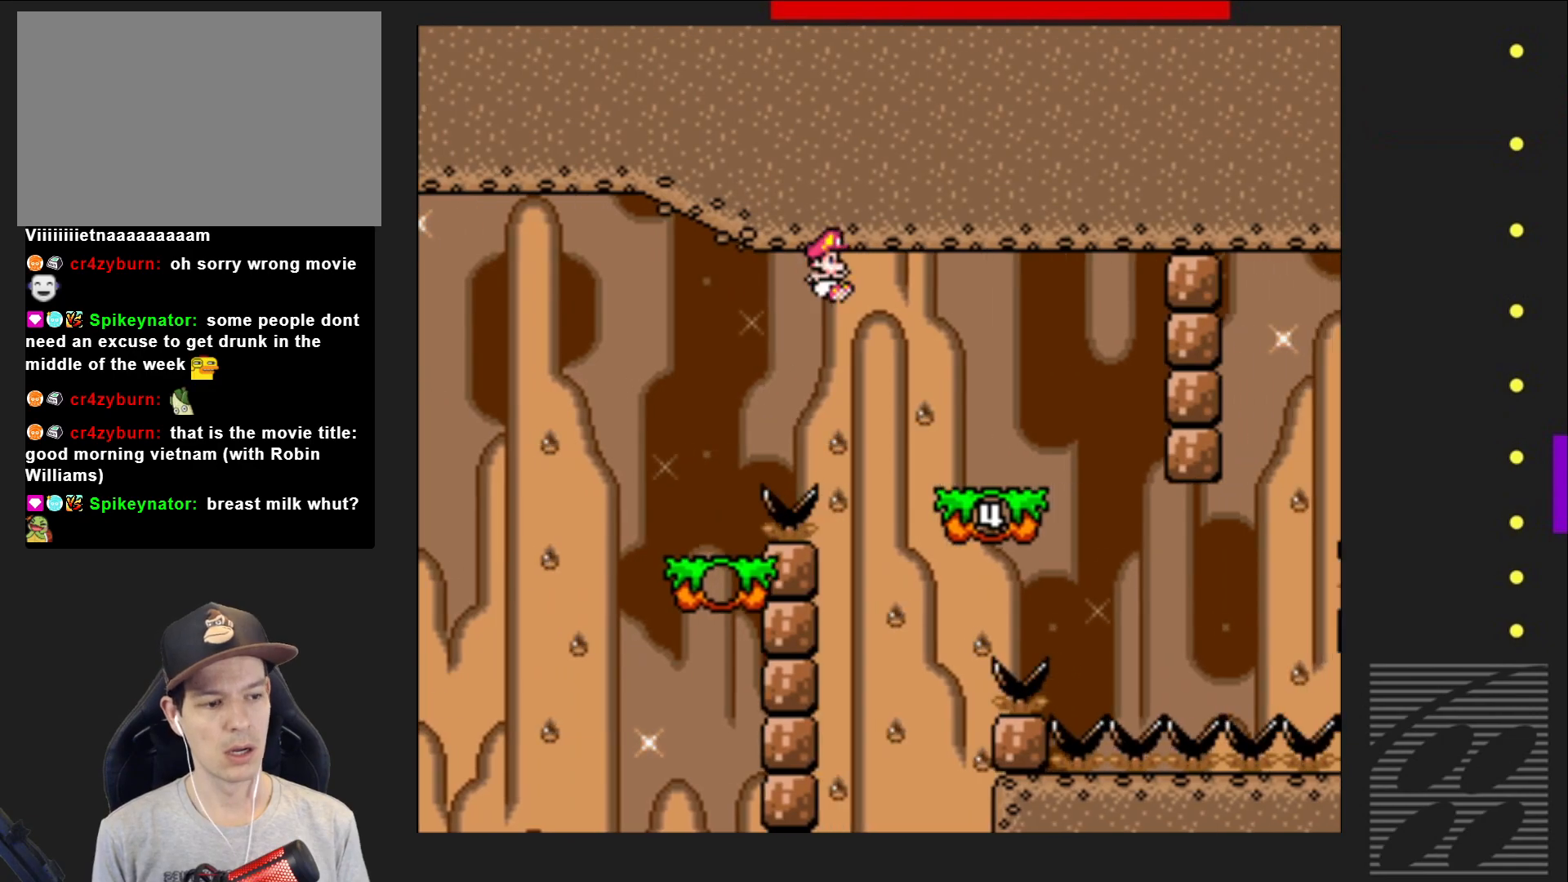
{"buttons": ["SQUARE"], "events": [[33, "CROSS", "up"], [117, "DPAD_RIGHT", "up"], [233, "DPAD_LEFT", "down"], [383, "DPAD_LEFT", "up"]]}
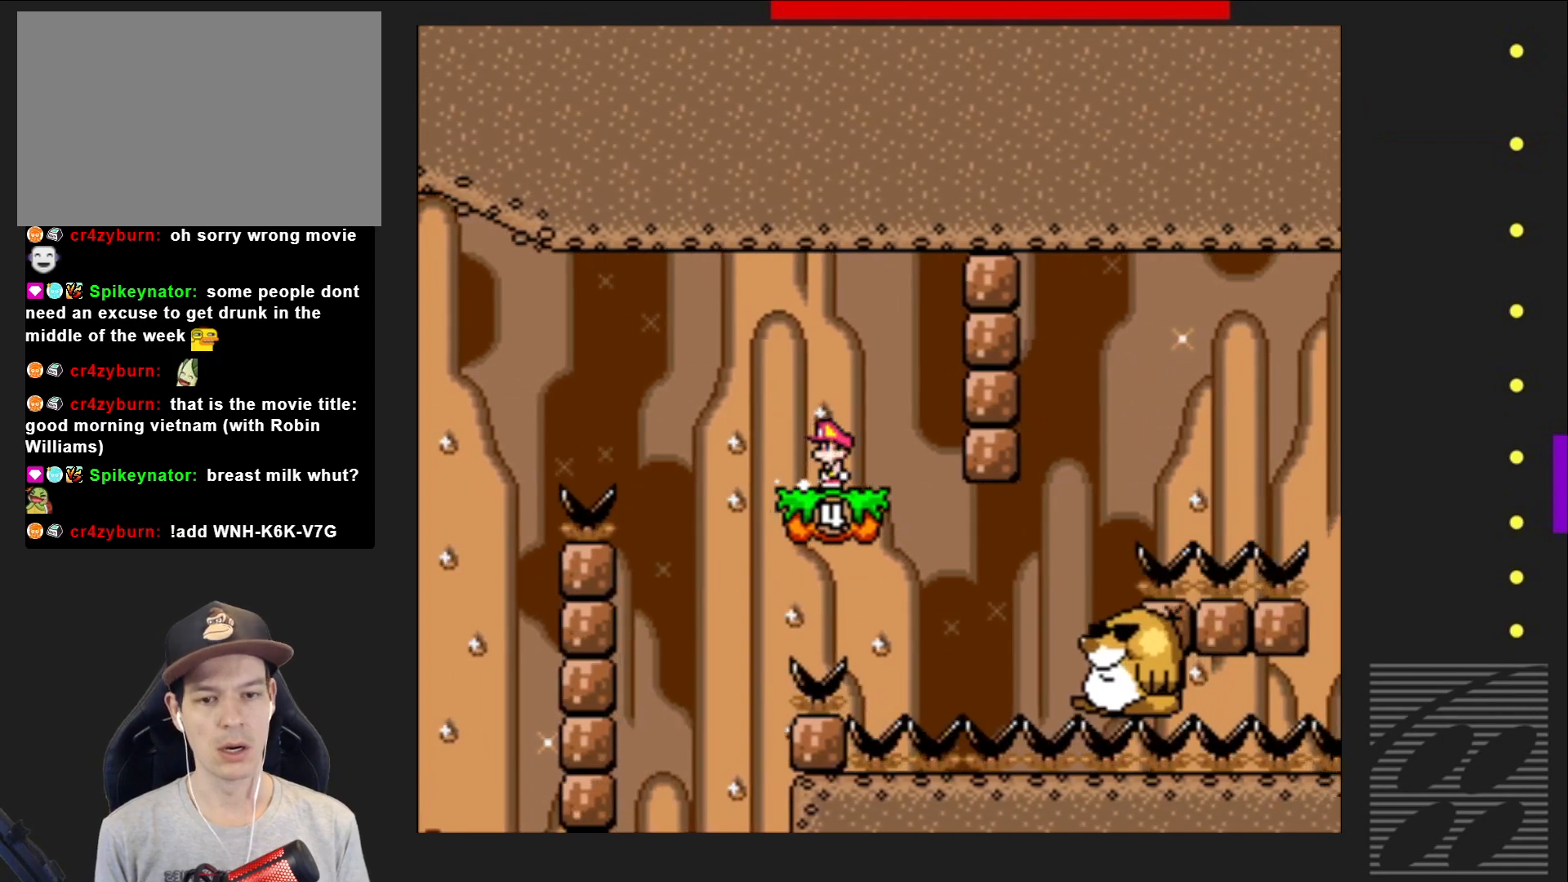
{"buttons": ["SQUARE"], "events": []}
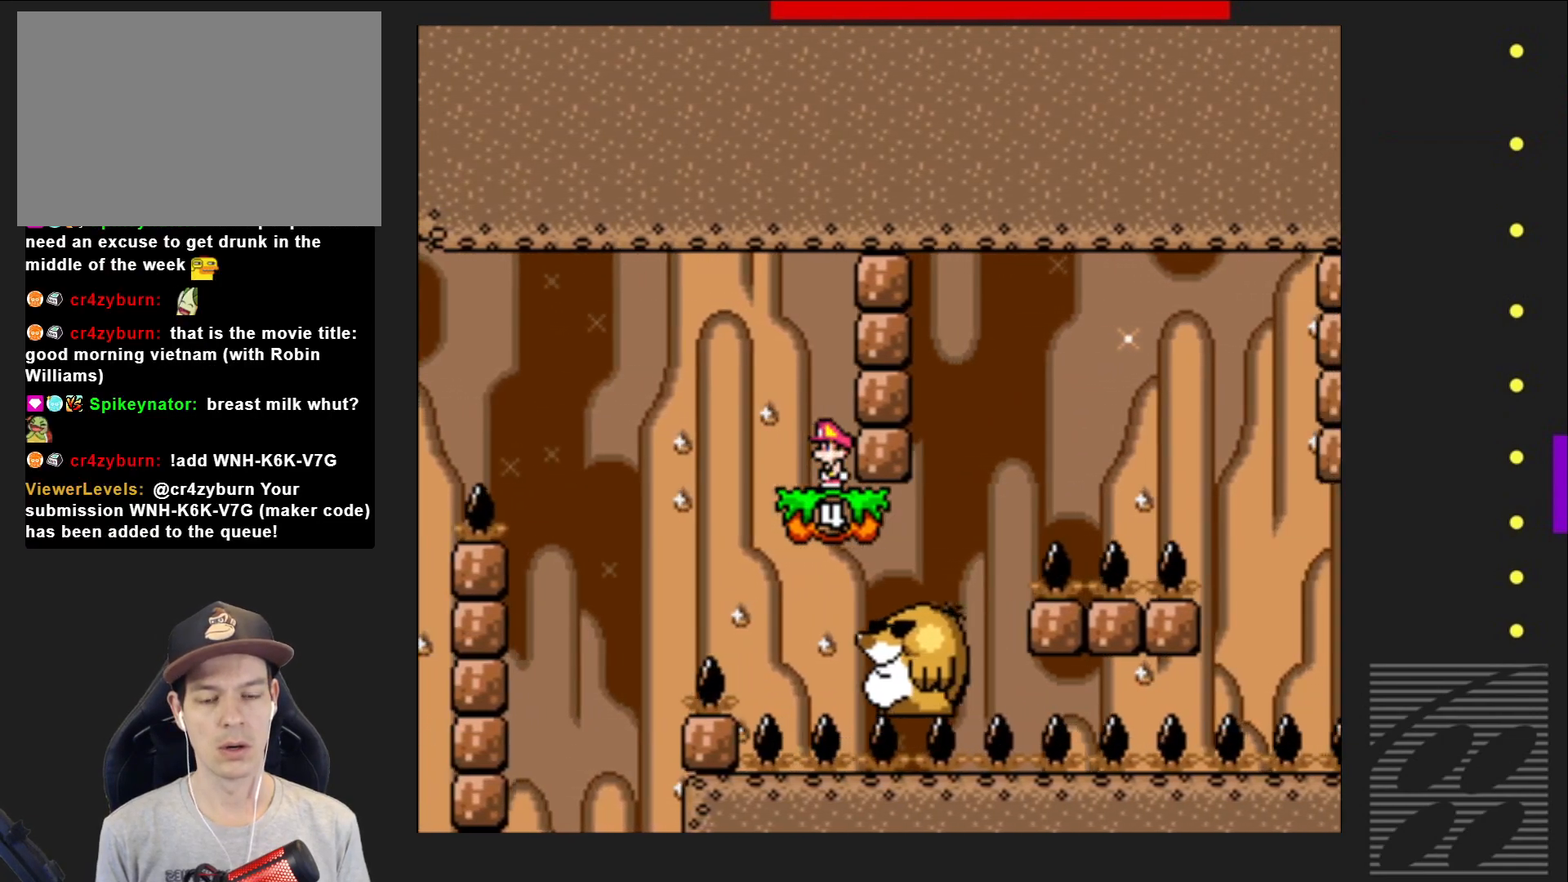
{"buttons": ["SQUARE"], "events": []}
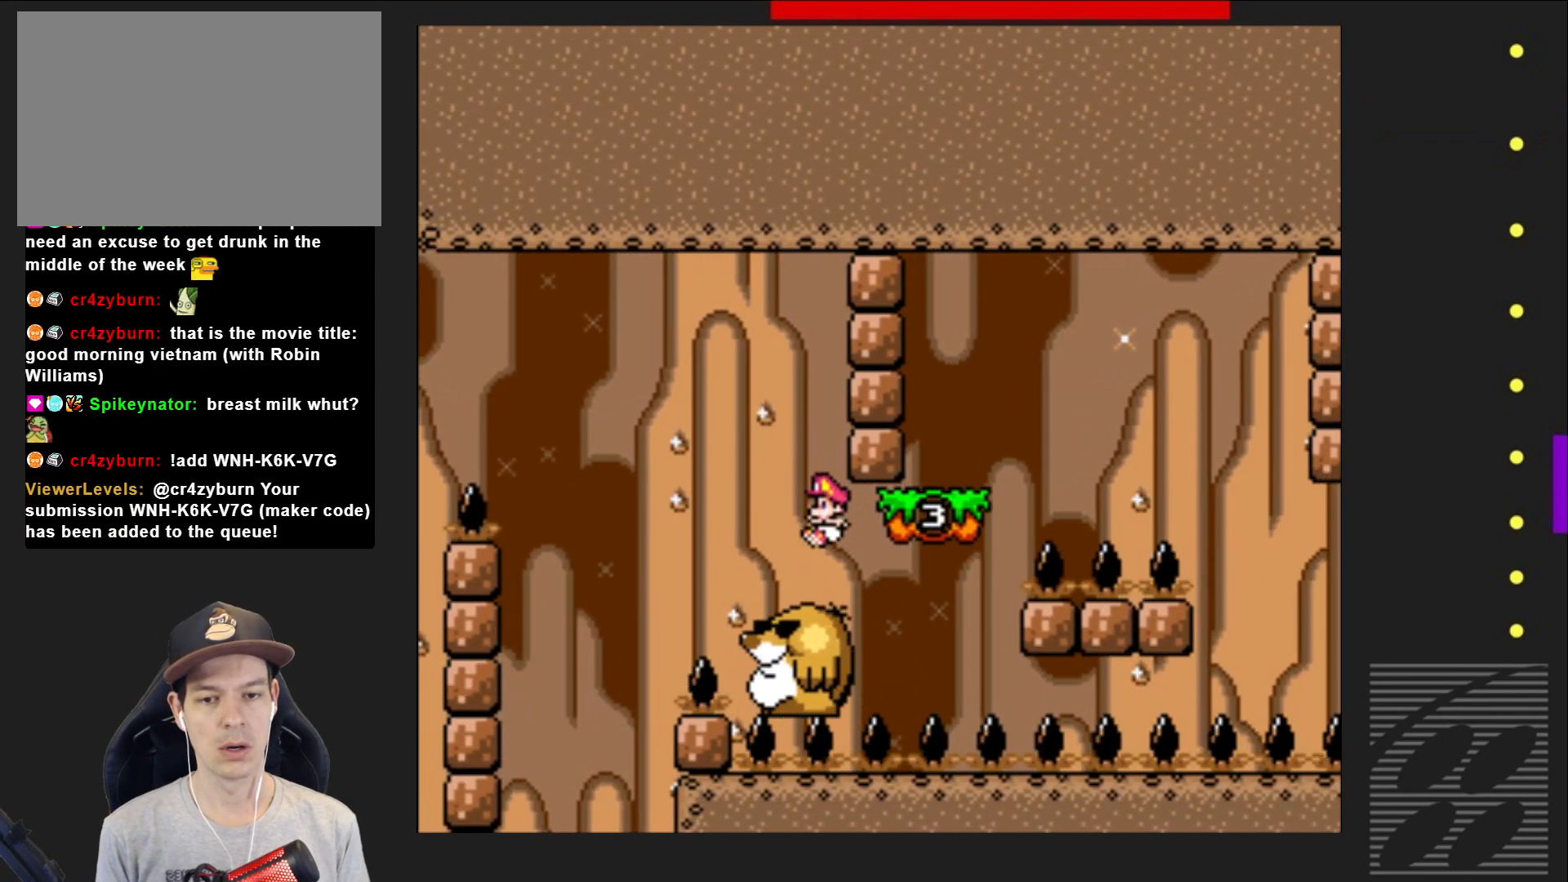
{"buttons": ["CROSS", "SQUARE", "DPAD_RIGHT"], "events": [[433, "DPAD_RIGHT", "down"], [500, "CROSS", "down"]]}
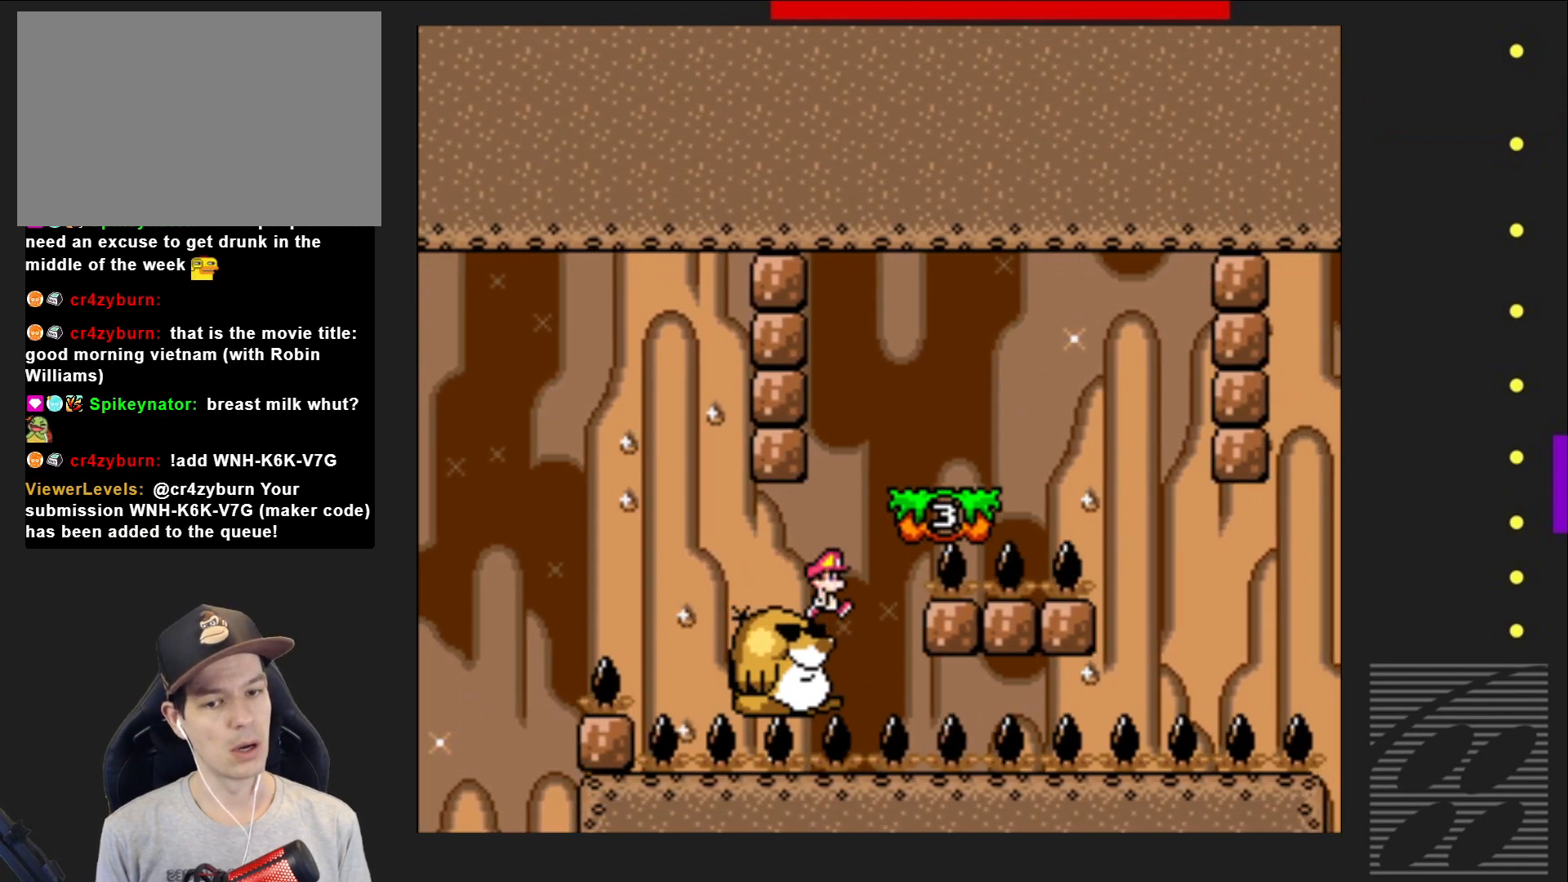
{"buttons": ["CROSS", "SQUARE"], "events": [[467, "DPAD_RIGHT", "up"]]}
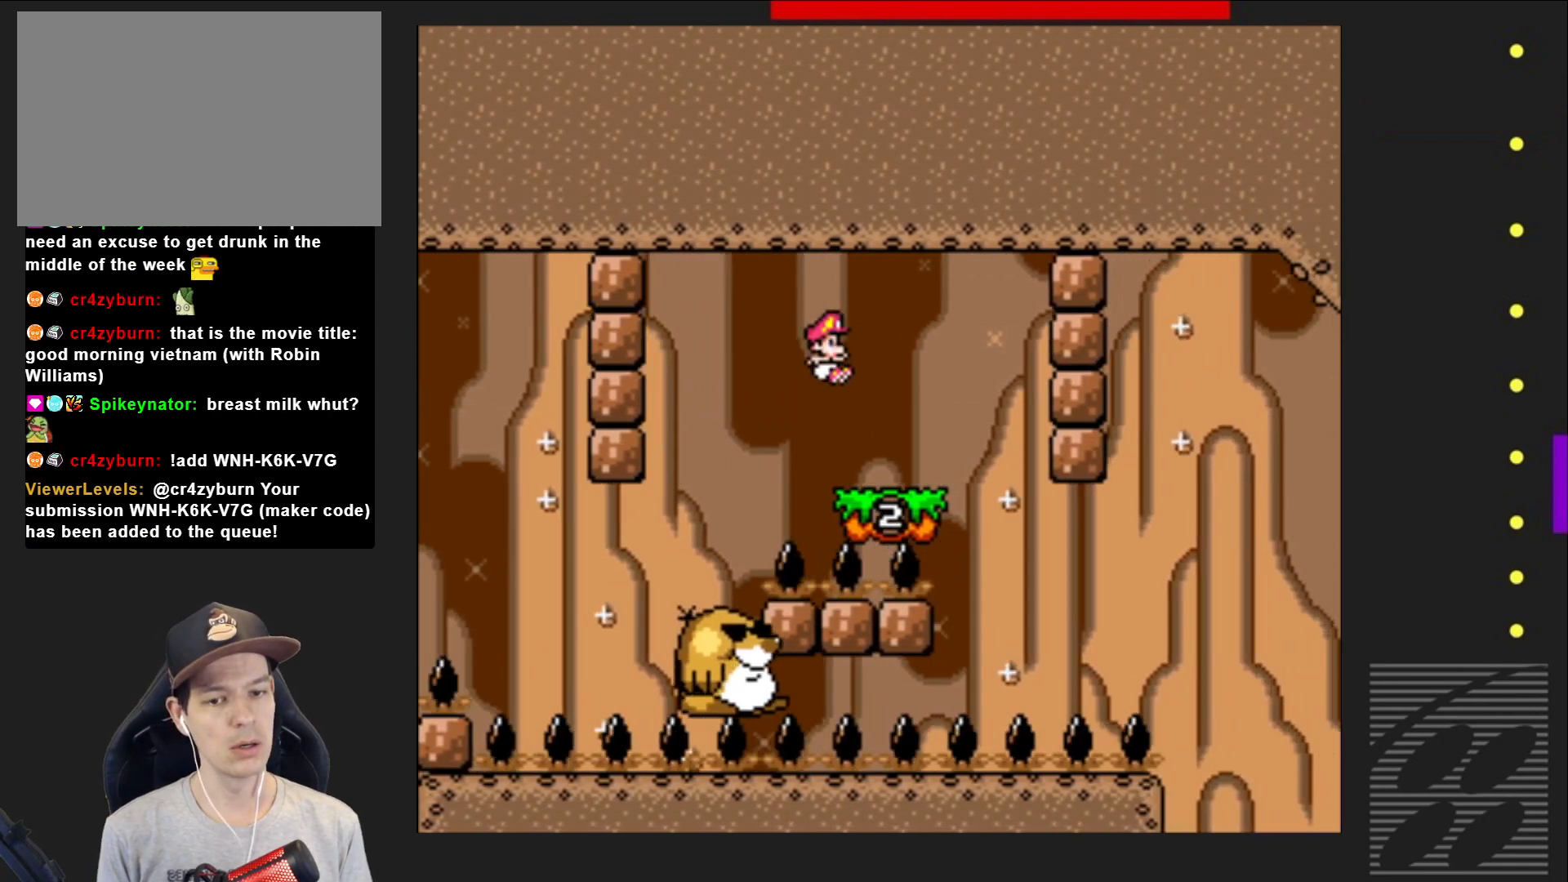
{"buttons": ["SQUARE"], "events": [[33, "CROSS", "up"], [83, "DPAD_LEFT", "down"], [200, "DPAD_LEFT", "up"]]}
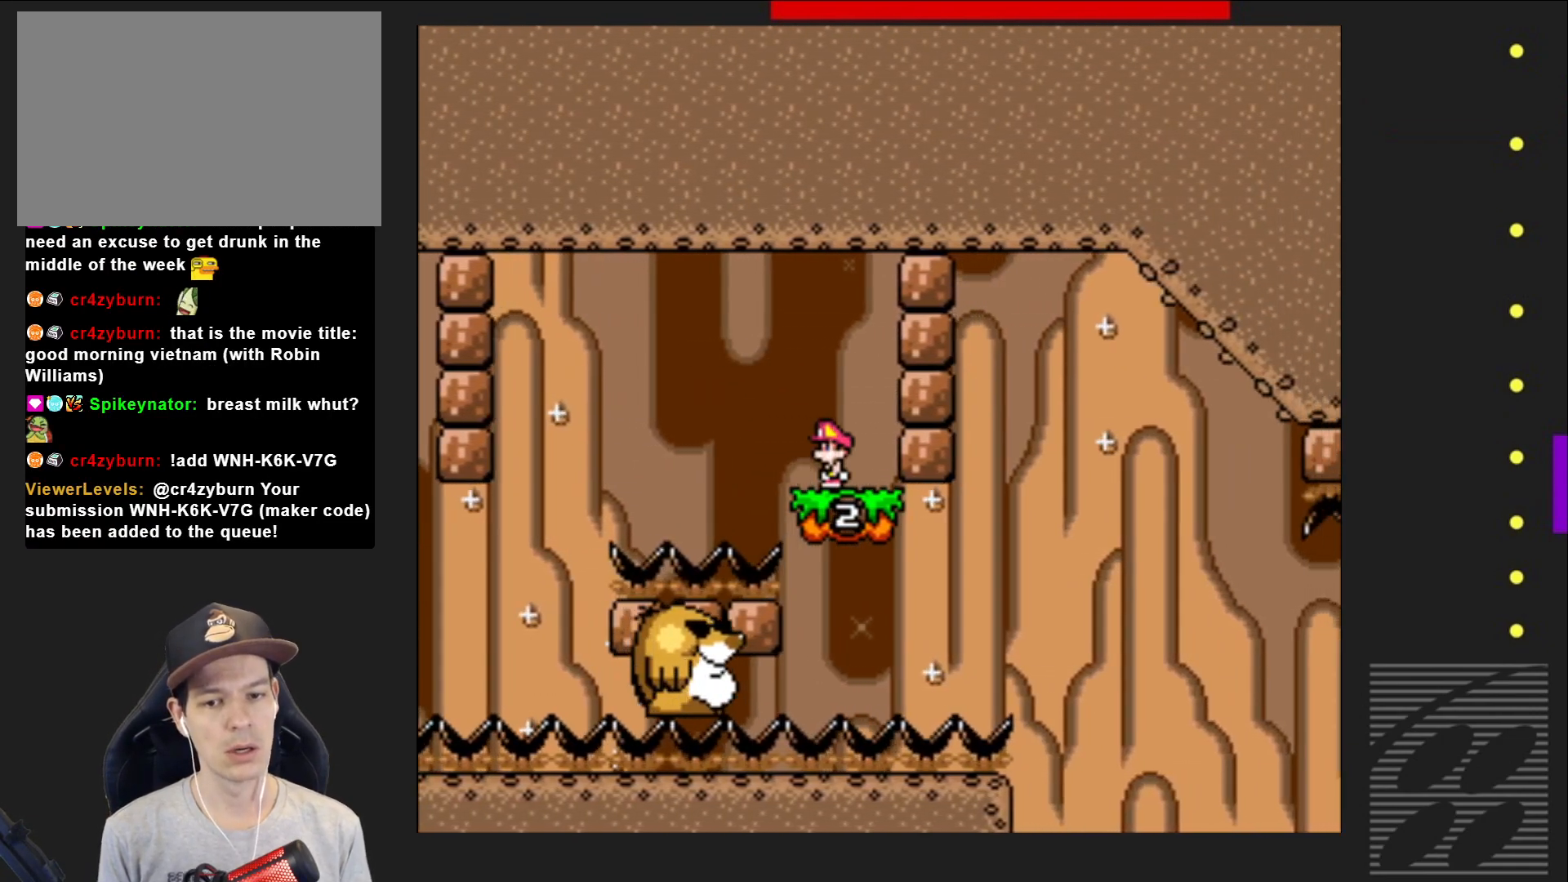
{"buttons": ["SQUARE"], "events": []}
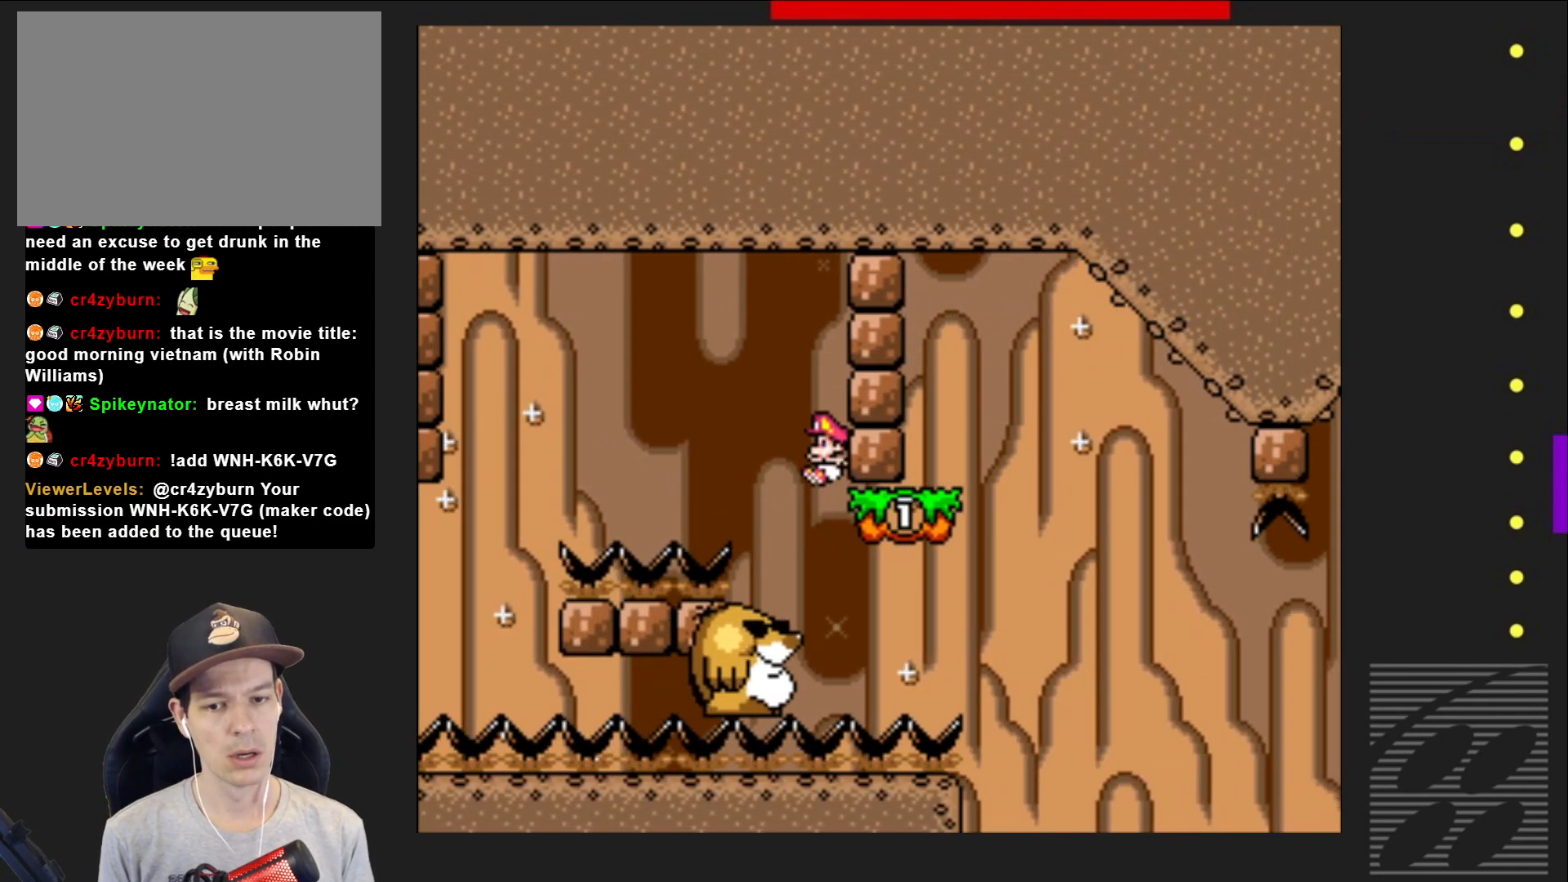
{"buttons": ["SQUARE", "DPAD_RIGHT"], "events": [[500, "DPAD_RIGHT", "down"]]}
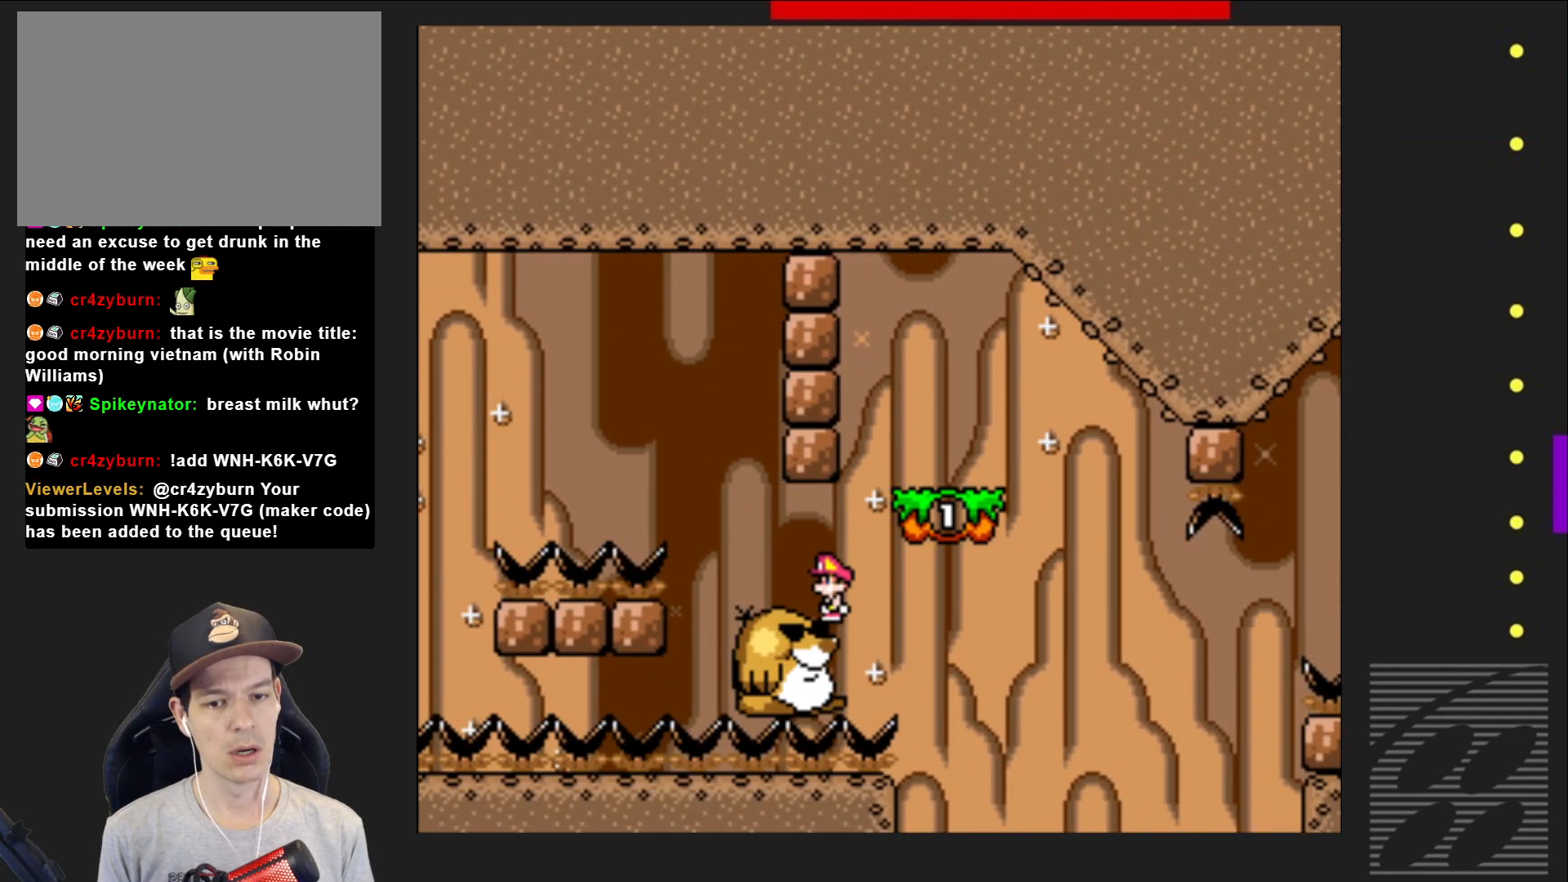
{"buttons": ["SQUARE", "DPAD_RIGHT"], "events": [[83, "CROSS", "down"], [333, "CROSS", "up"]]}
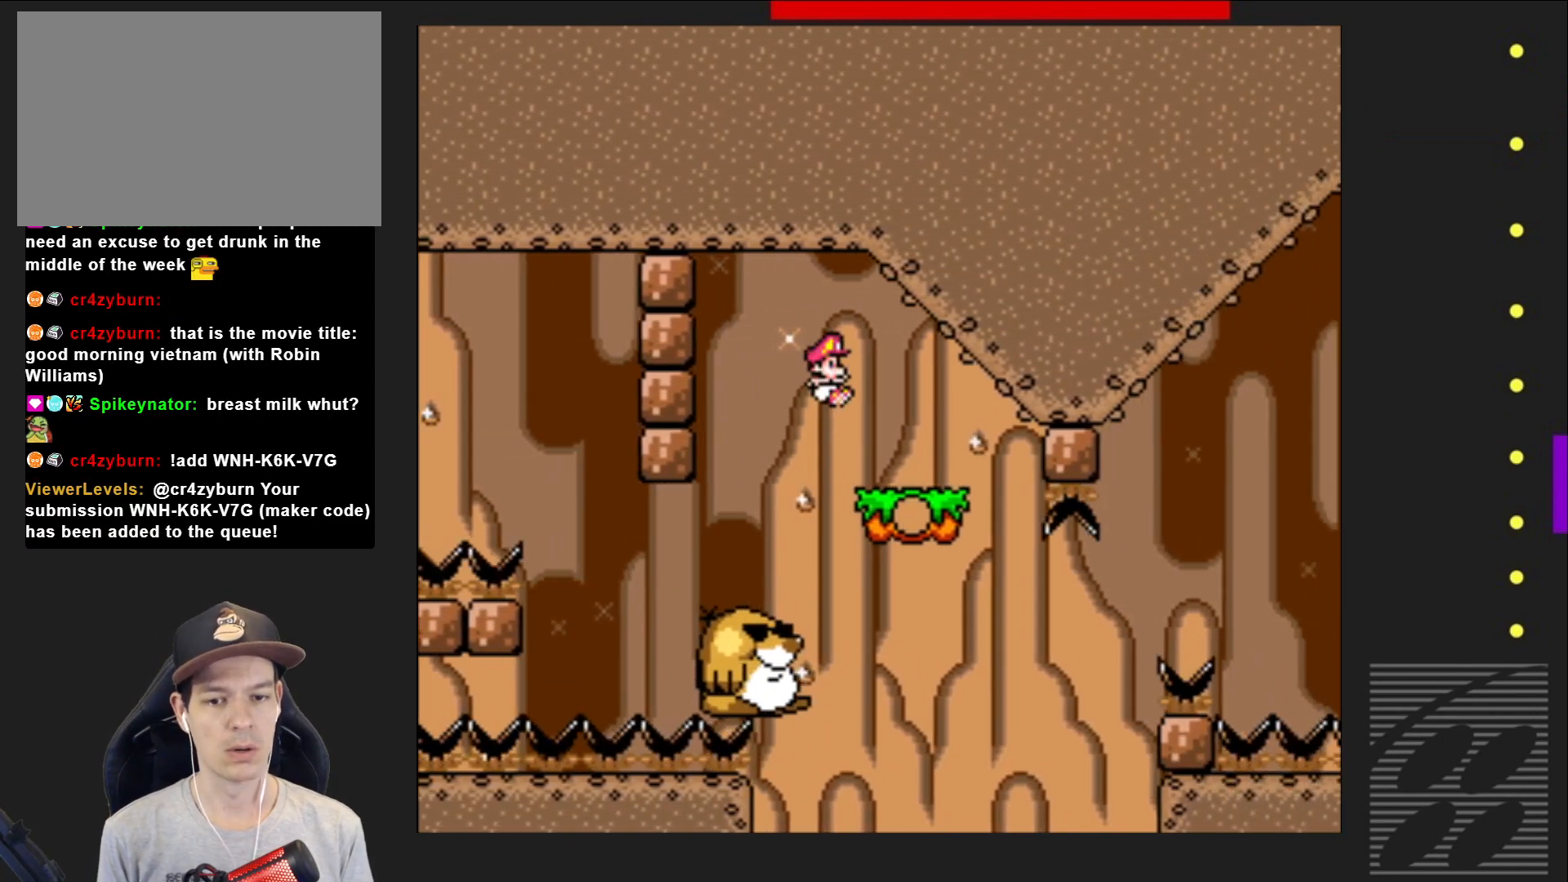
{"buttons": ["SQUARE"], "events": [[17, "DPAD_RIGHT", "up"], [117, "DPAD_LEFT", "down"], [267, "DPAD_LEFT", "up"]]}
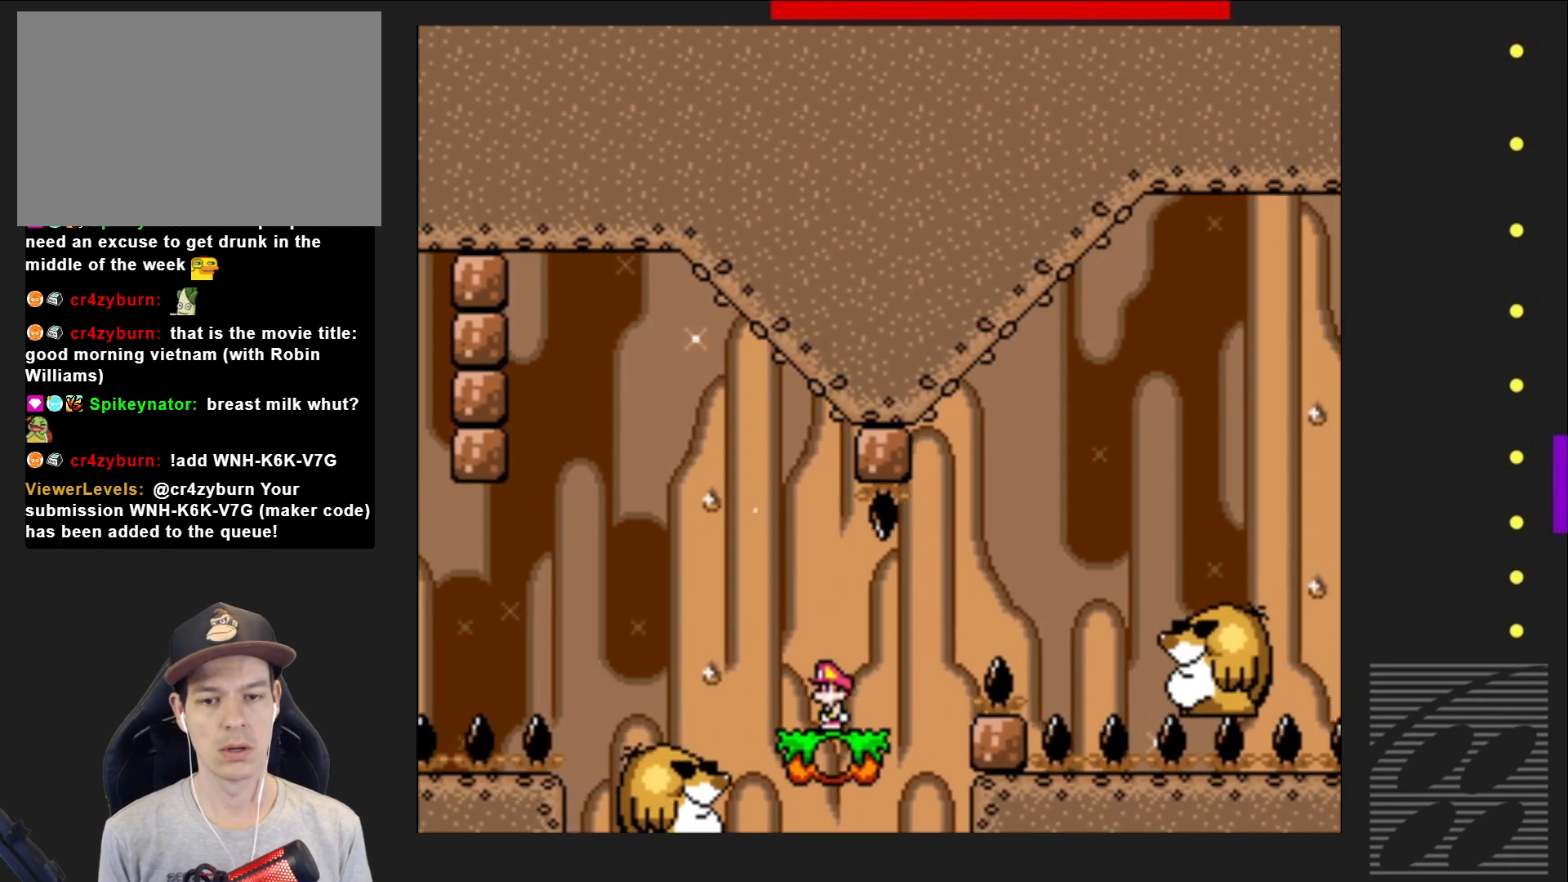
{"buttons": ["CROSS", "SQUARE", "DPAD_RIGHT"], "events": [[17, "DPAD_RIGHT", "down"], [100, "CROSS", "down"]]}
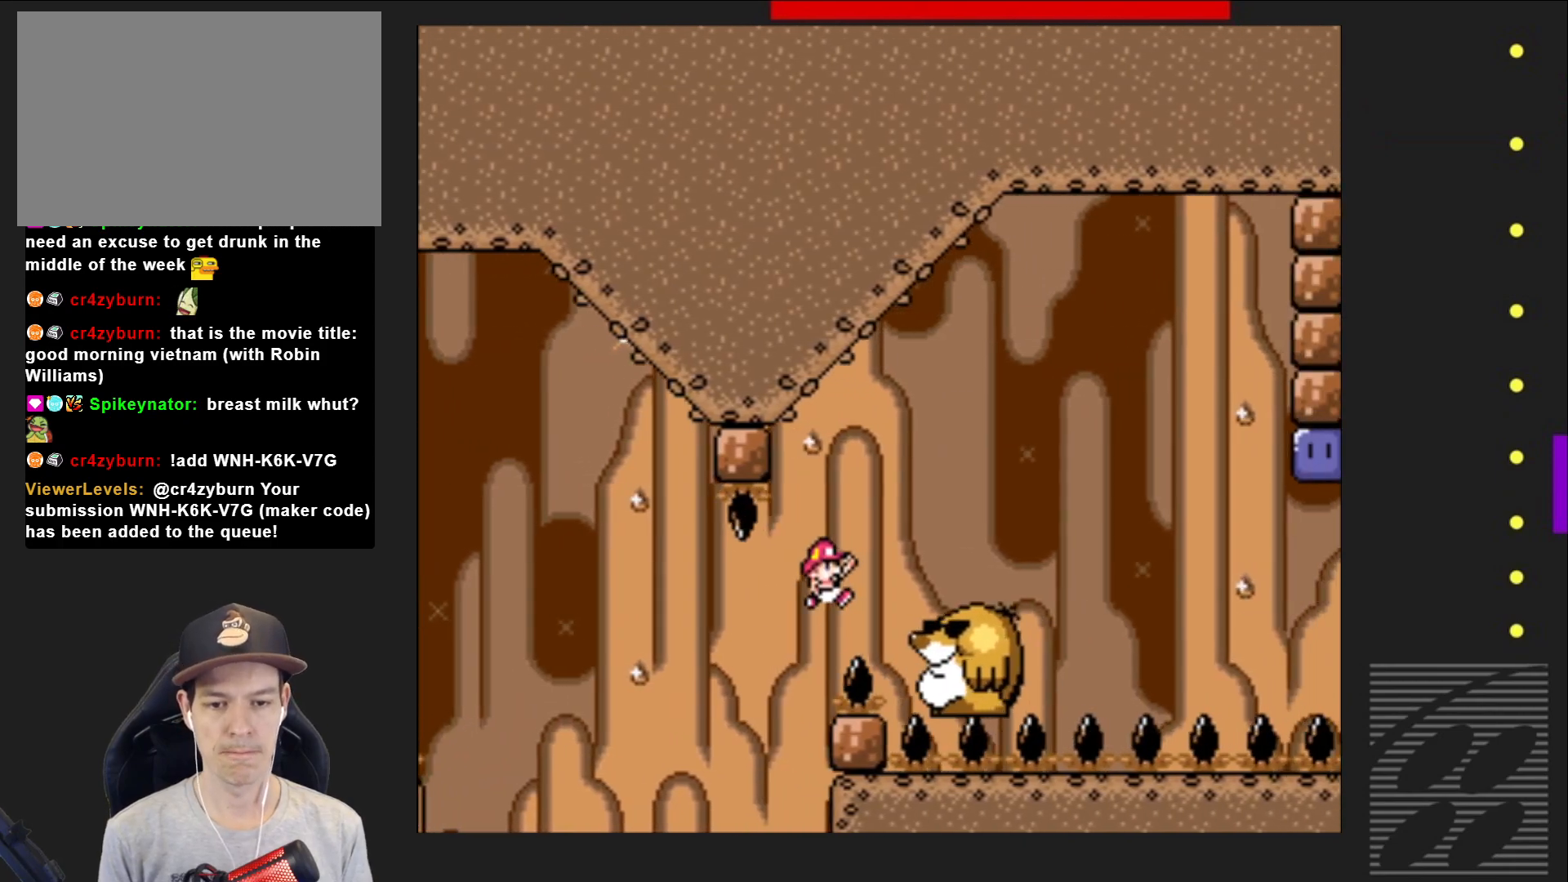
{"buttons": ["SQUARE"], "events": [[33, "DPAD_RIGHT", "up"], [150, "DPAD_LEFT", "down"], [233, "CROSS", "up"], [300, "DPAD_LEFT", "up"]]}
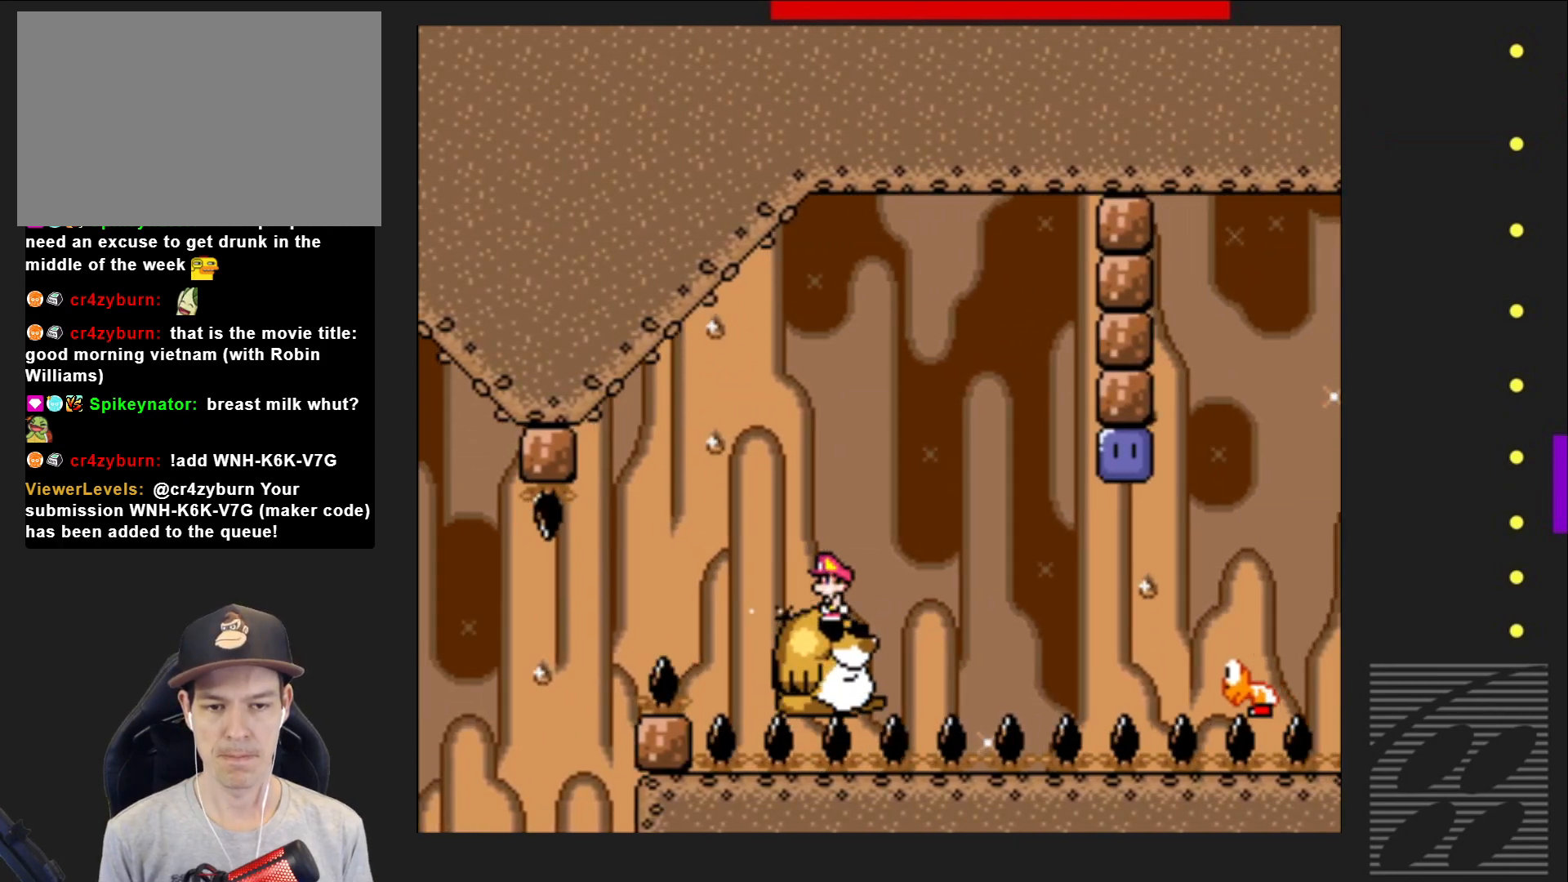
{"buttons": ["SQUARE"], "events": []}
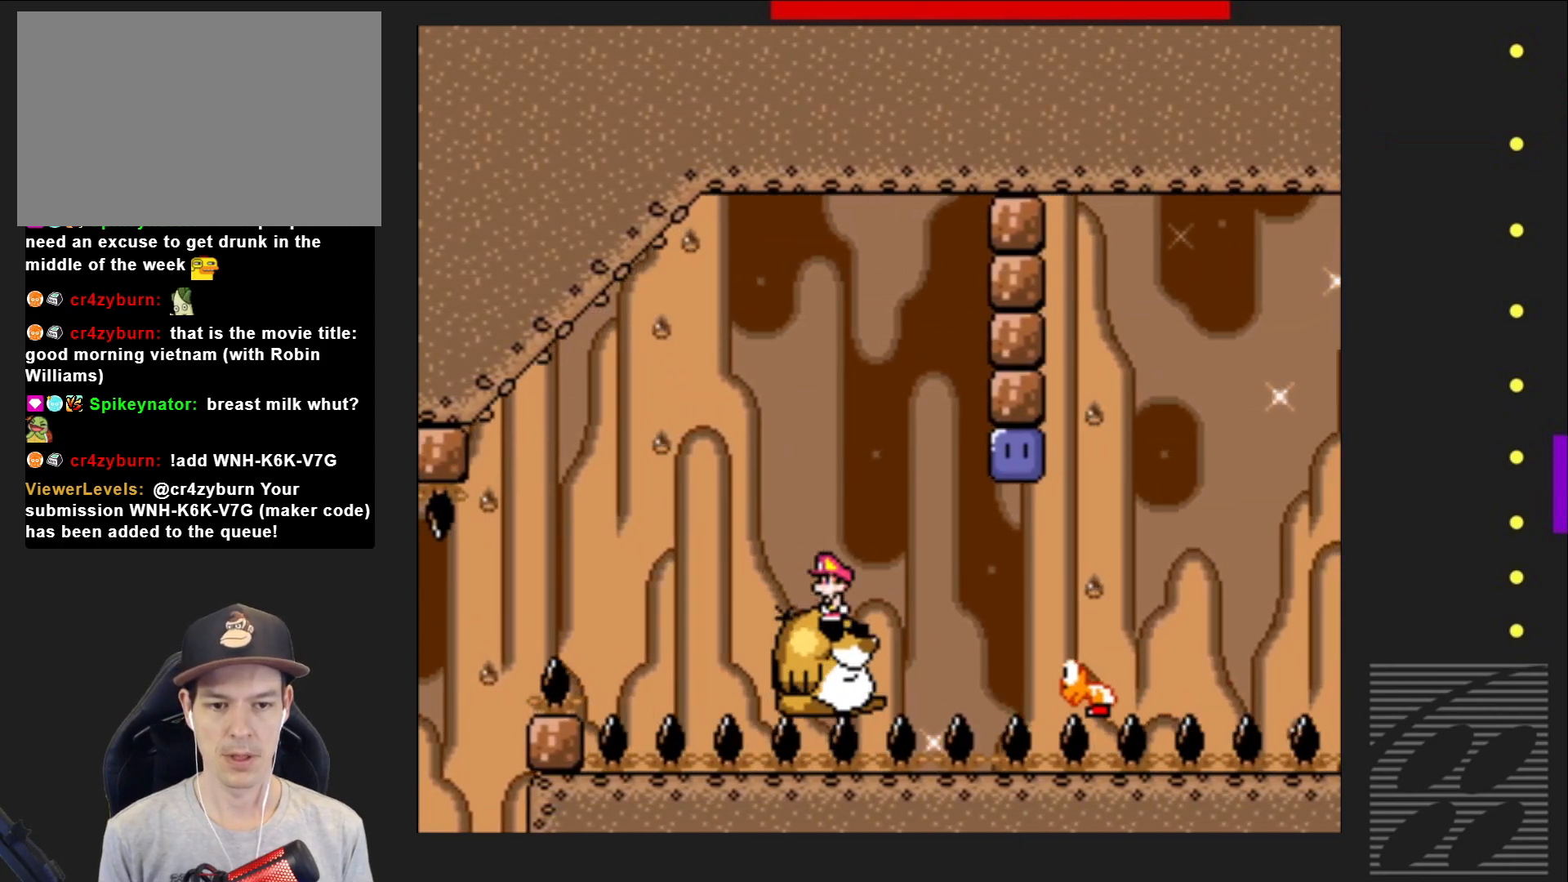
{"buttons": ["SQUARE"], "events": [[133, "DPAD_RIGHT", "down"], [450, "DPAD_RIGHT", "up"]]}
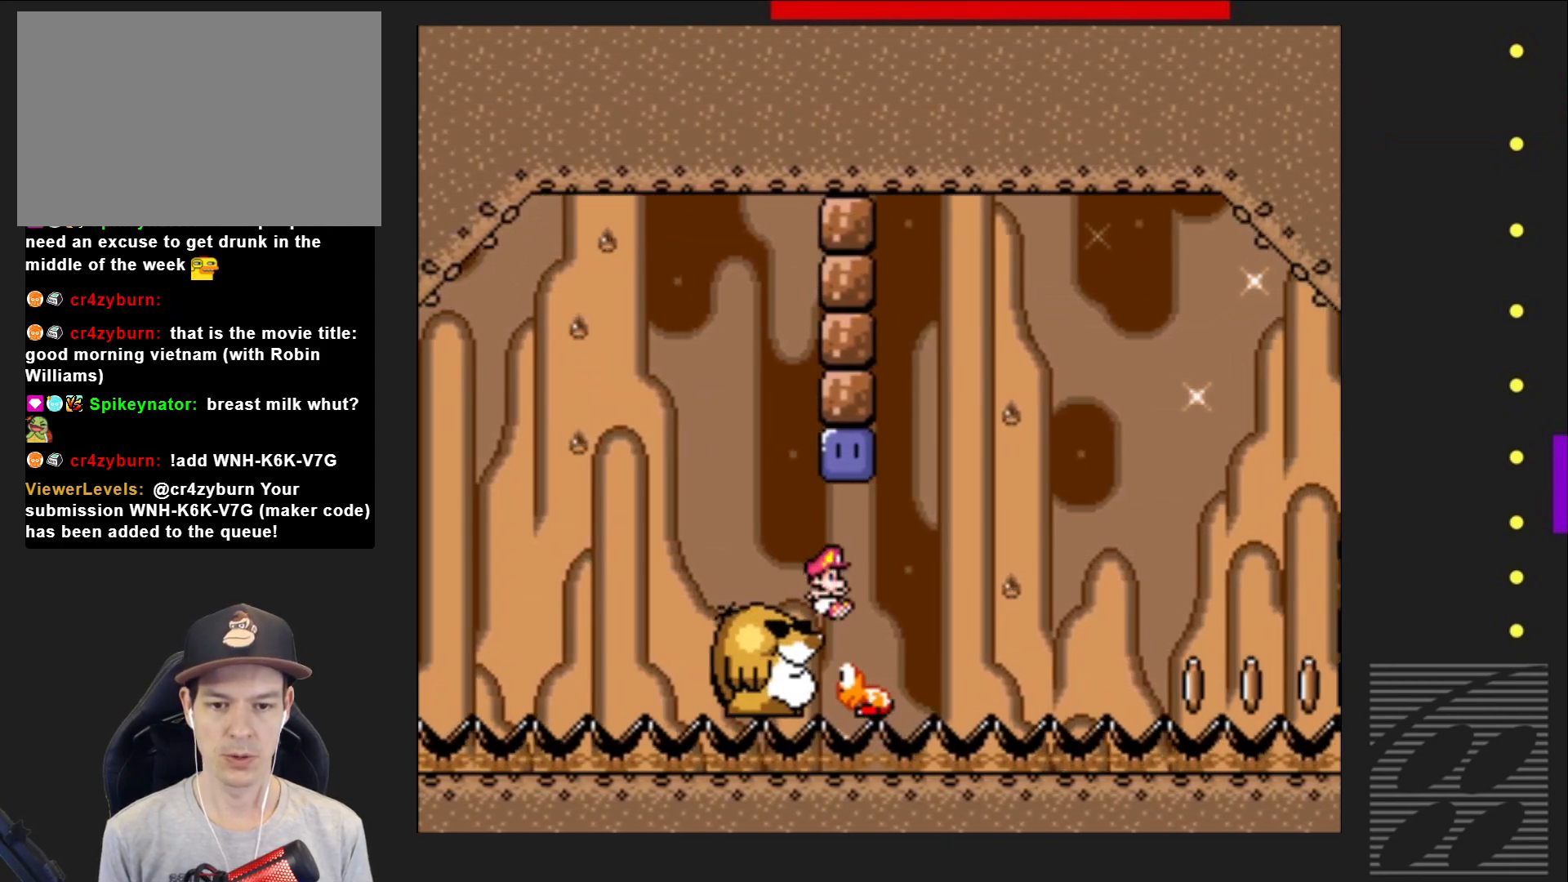
{"buttons": ["CROSS", "SQUARE", "DPAD_RIGHT"], "events": [[17, "CROSS", "down"], [17, "DPAD_LEFT", "down"], [100, "DPAD_UP", "down"], [300, "DPAD_LEFT", "up"], [300, "DPAD_UP", "up"], [417, "DPAD_RIGHT", "down"]]}
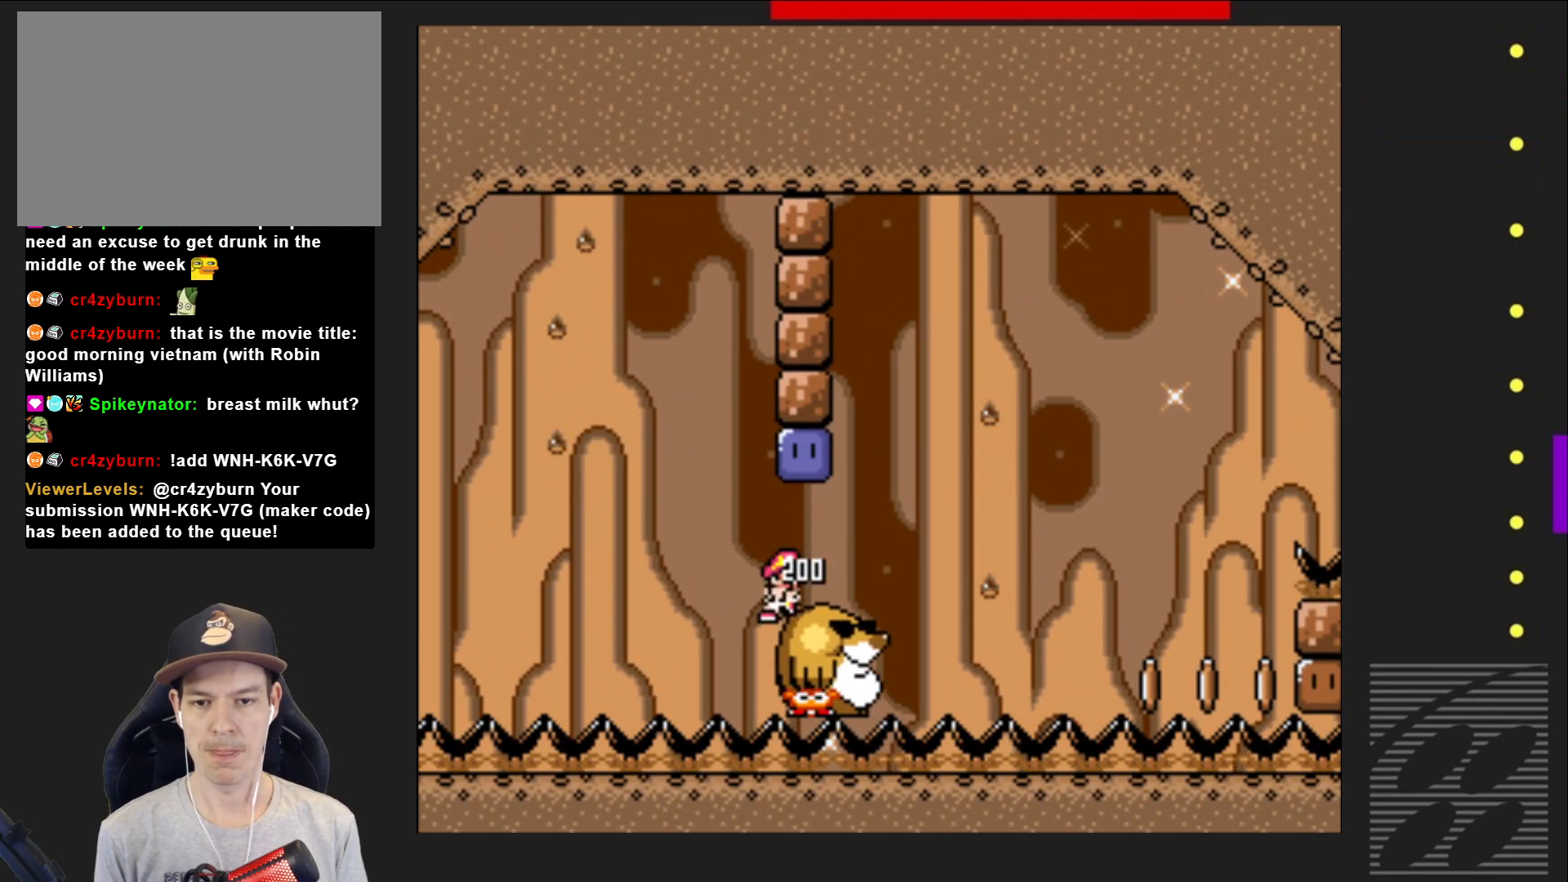
{"buttons": ["SQUARE"], "events": [[167, "CROSS", "up"], [167, "DPAD_RIGHT", "up"]]}
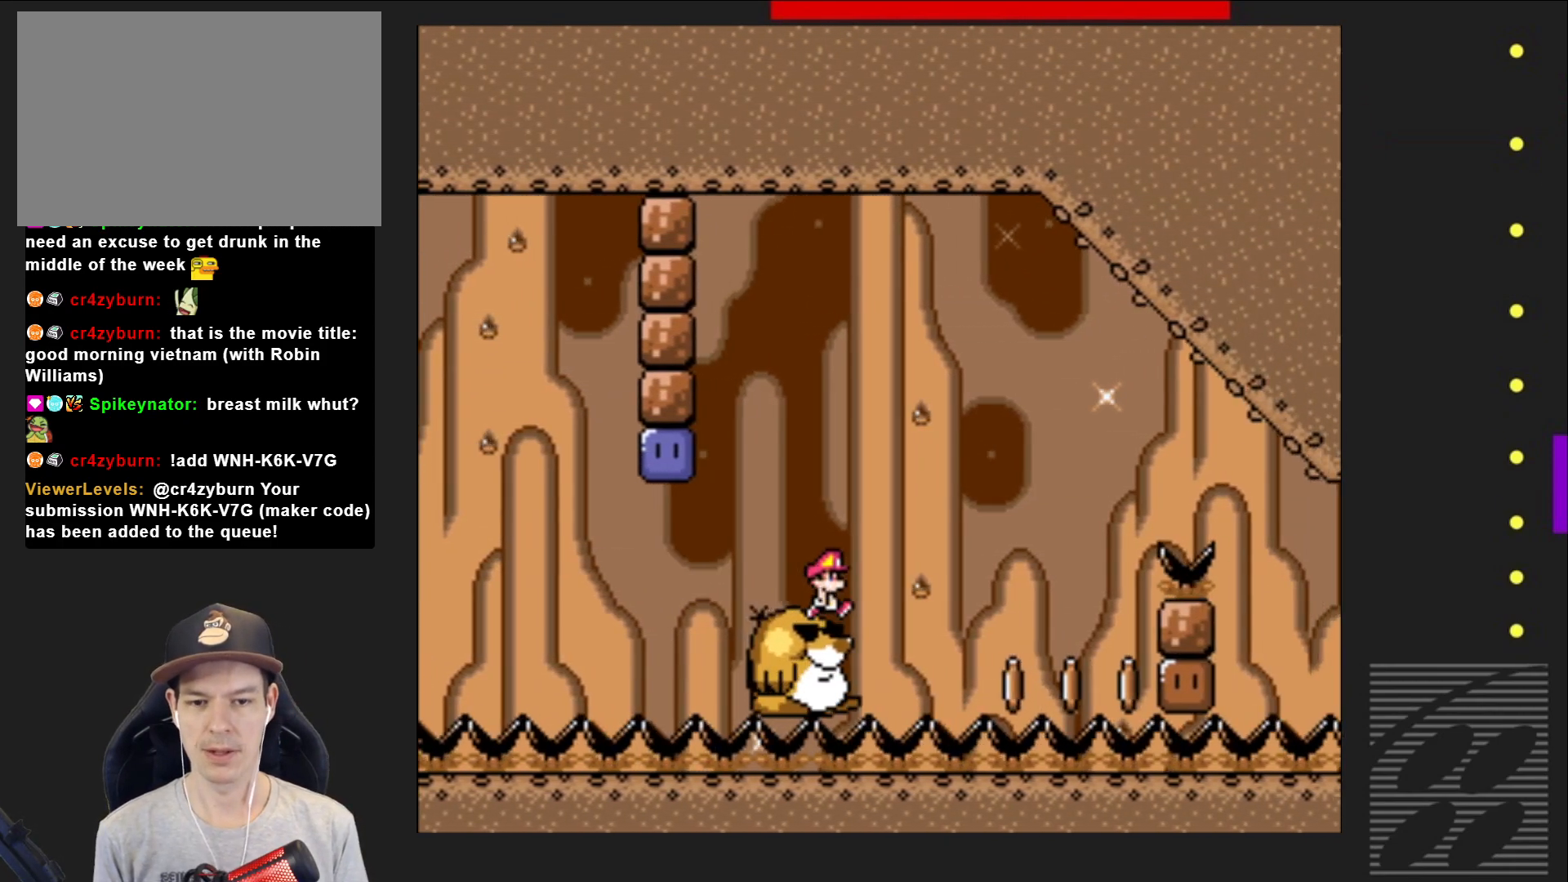
{"buttons": ["SQUARE"], "events": []}
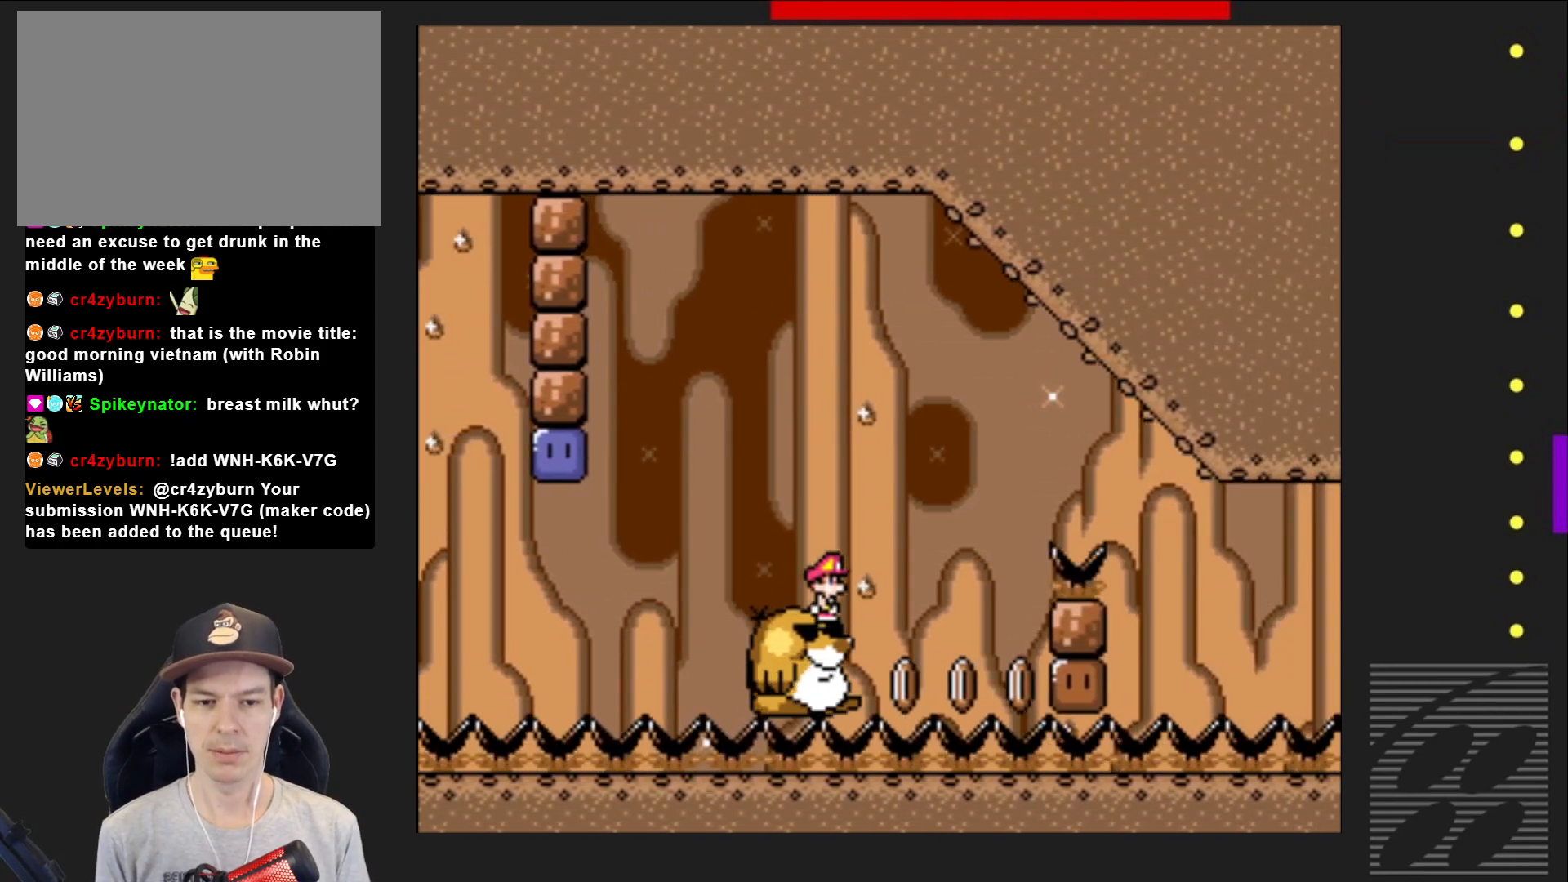
{"buttons": ["SQUARE"], "events": [[17, "DPAD_LEFT", "down"], [133, "DPAD_LEFT", "up"]]}